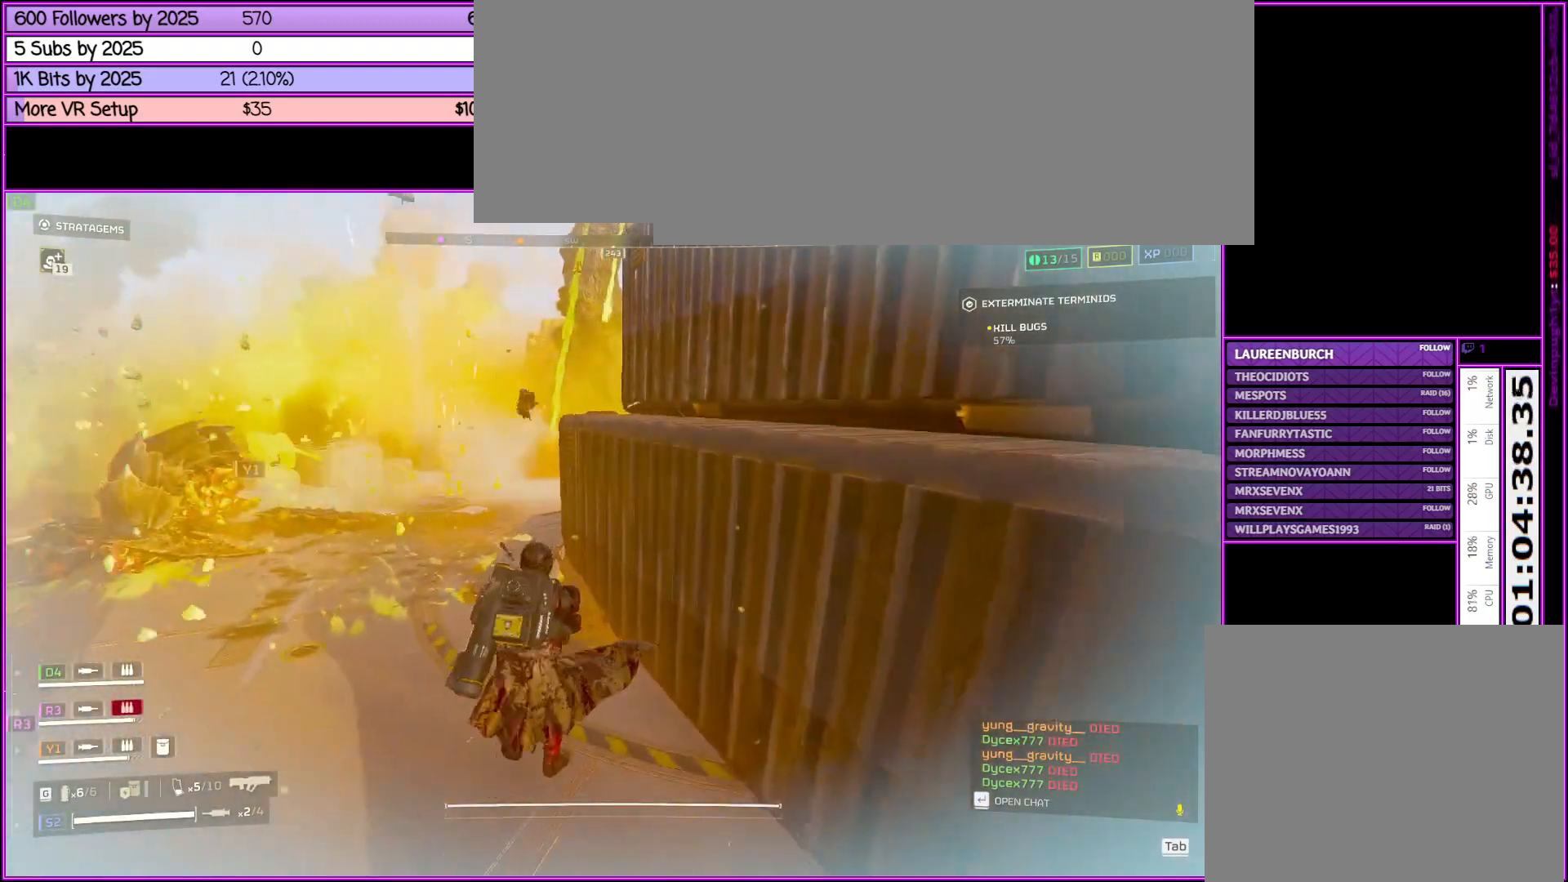
Gameplay with keyboard and mouse; each line is a JSON object with the keys and mouse buttons held at the frame after it. "events" lists presses ("down") and releases ("up") of ".", "/", "0", "1", "2", "3", "4", "5", "6", "7", "8", "9", "a", "alt_l", "alt_r", "b", "backslash", "backspace", "c", "caps_lock", "comma", "ctrl_l", "ctrl_r", "d", "down", "e", "equals", "escape", "f", "f1", "f10", "f11", "f12", "f2", "f3", "f4", "f5", "f6", "f7", "f8", "f9", "g", "h", "i", "j", "k", "l", "lbracket", "left", "m", "minus", "n", "o", "p", "q", "quote", "r", "rbracket", "return", "right", "s", "semicolon", "shift_l", "shift_r", "space", "super", "t", "tab", "tilde", "u", "up", "v", "w", "x", "y", "z", "mouse_left", "mouse_middle", "mouse_right", "mouse_wheel_up" and "mouse_wheel_down" between this image and that frame as [ms after this image, input, new state], when the widget could be followed in between. "mouse_left", "mouse_middle", "mouse_right", "mouse_wheel_up", "mouse_wheel_down" = the "left", "middle", "right", "wheel_up", "wheel_down" buttons of the "mouse" list. No other keys are recorded. Not read: mouse_move.
{"keys": ["a", "shift_l"], "mouse": [], "events": [[200, "s", "down"], [283, "a", "down"], [433, "s", "up"]]}
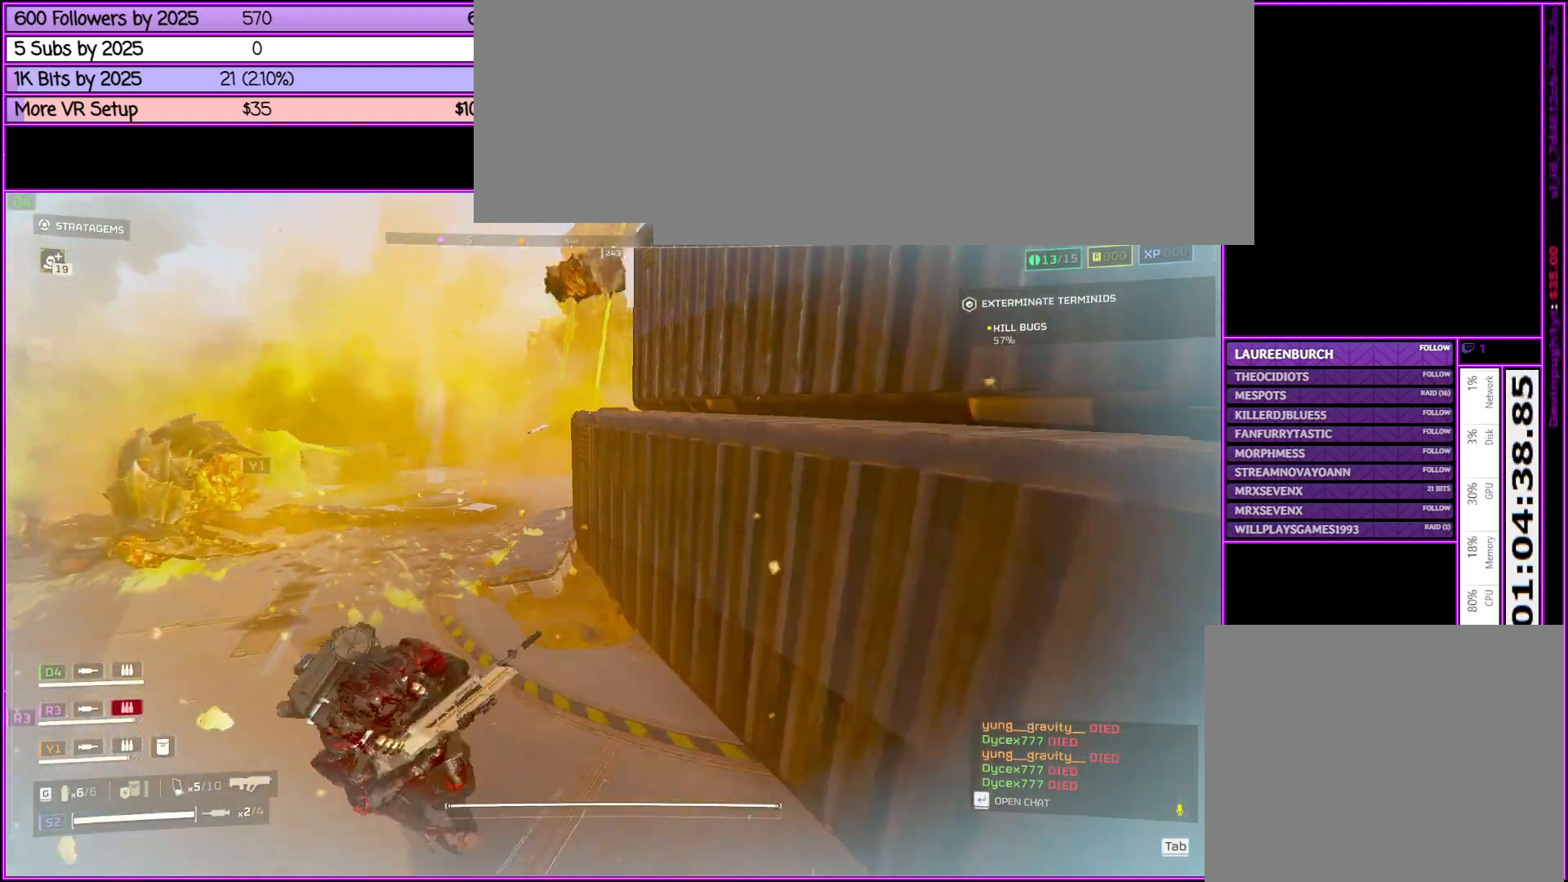
{"keys": ["a", "shift_l", "w"], "mouse": [], "events": [[250, "w", "down"]]}
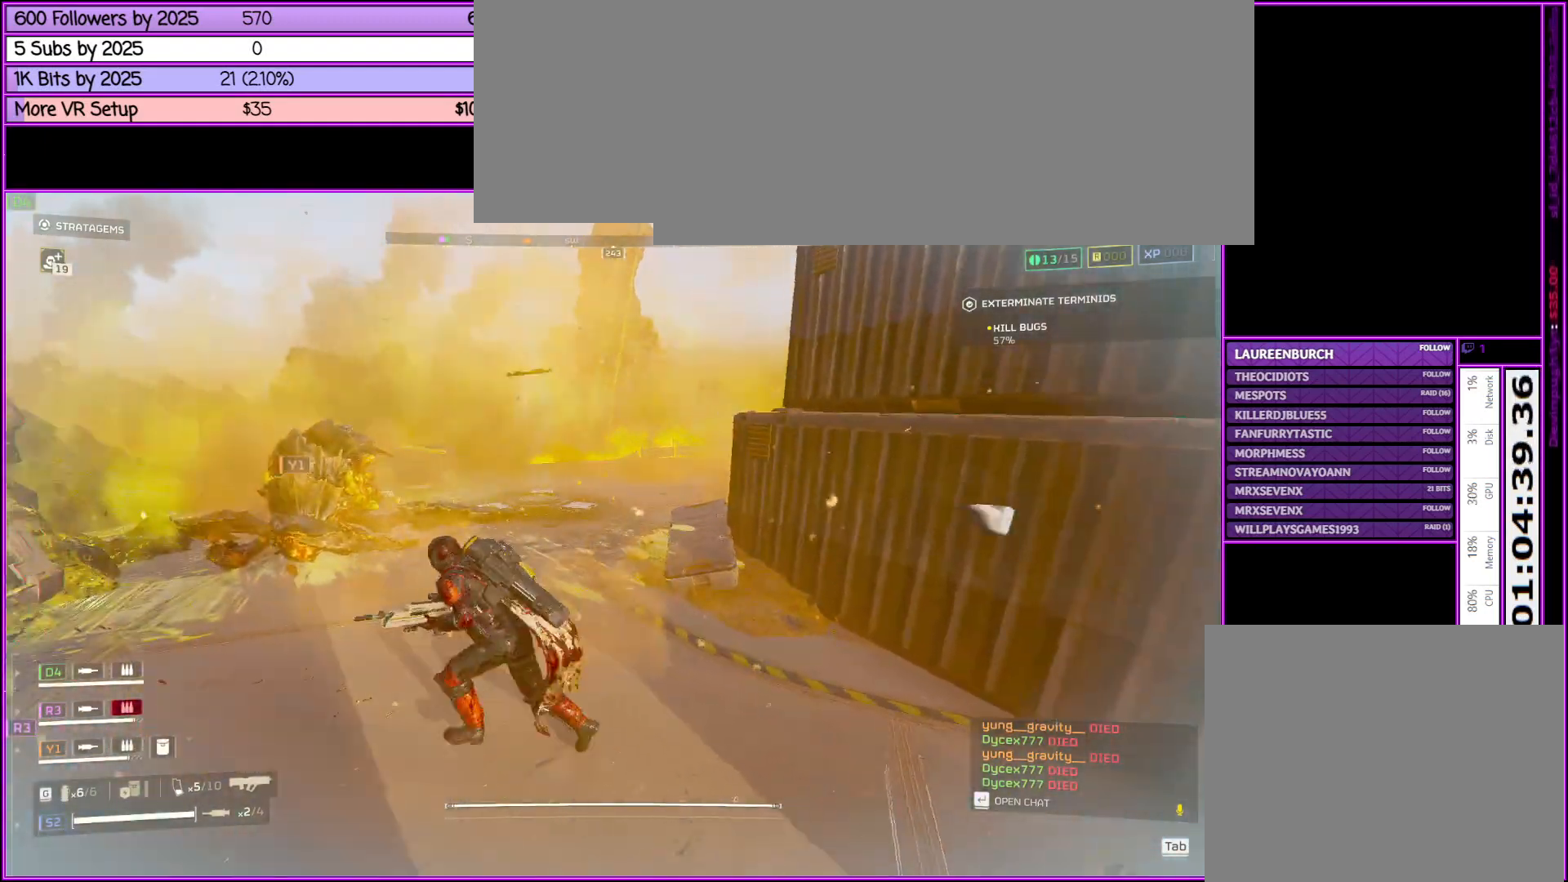
{"keys": ["shift_l"], "mouse": [], "events": [[233, "a", "up"], [466, "w", "up"]]}
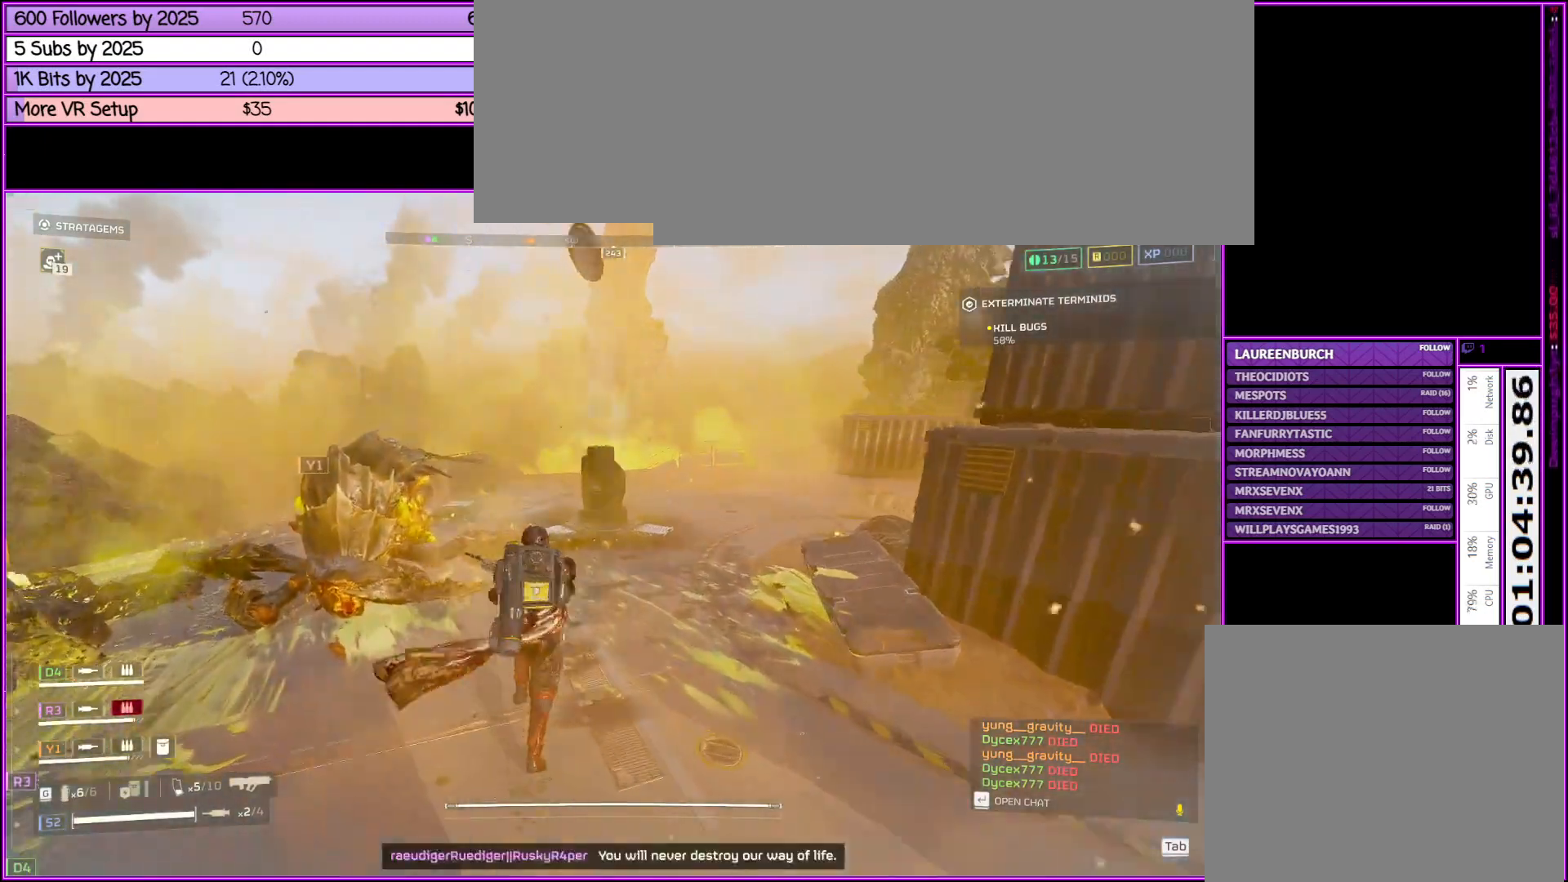
{"keys": ["shift_l", "w"], "mouse": [], "events": [[283, "d", "down"], [383, "w", "down"], [466, "d", "up"]]}
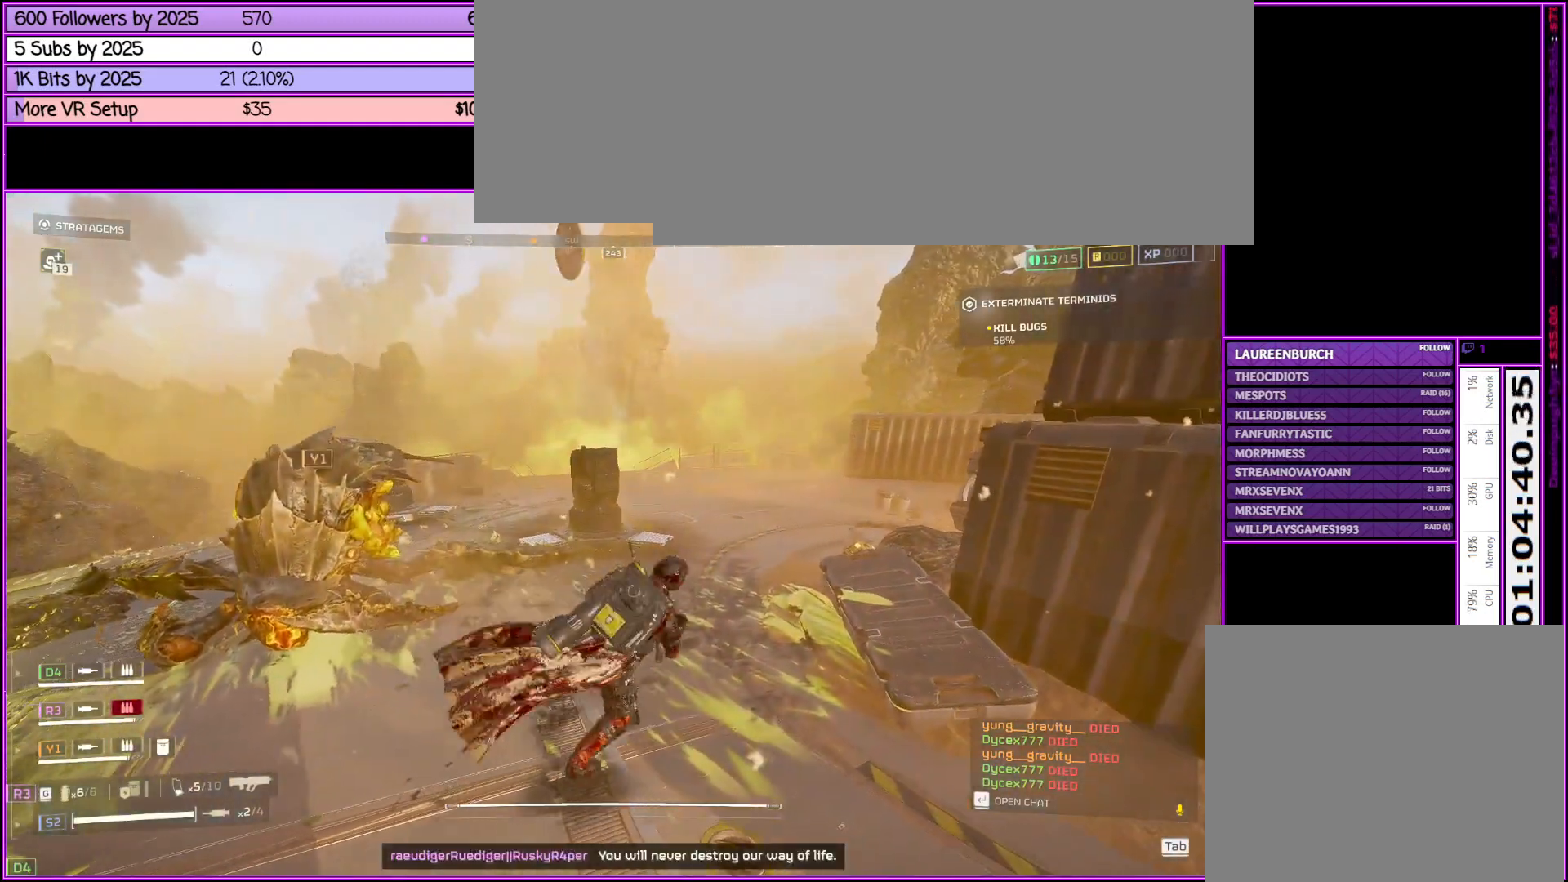
{"keys": ["a", "shift_l"], "mouse": [], "events": [[166, "w", "up"], [500, "a", "down"]]}
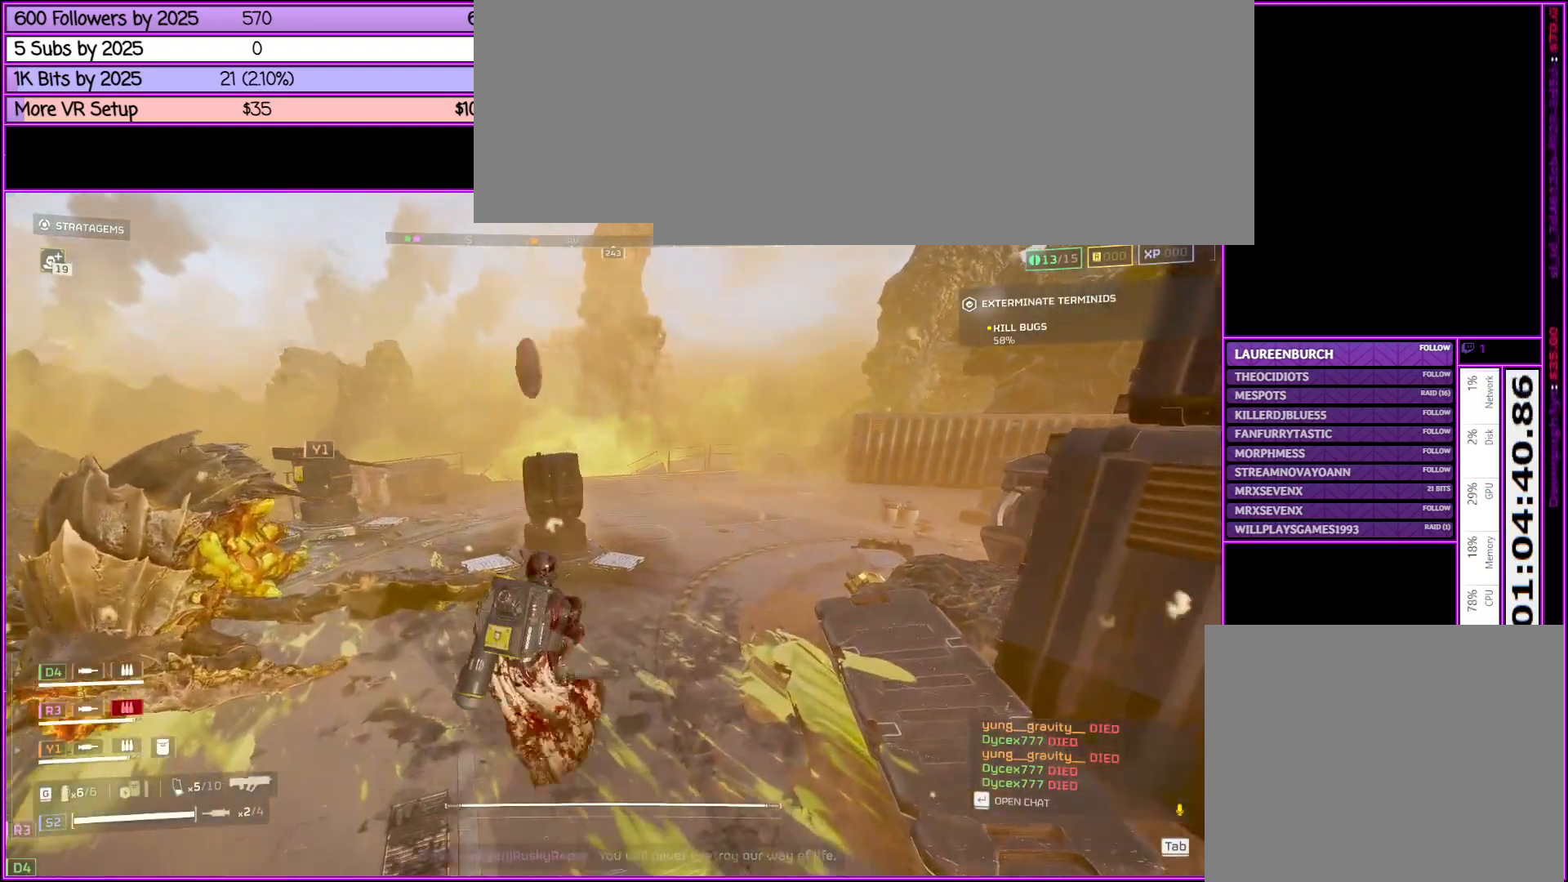
{"keys": ["a", "shift_l"], "mouse": [], "events": []}
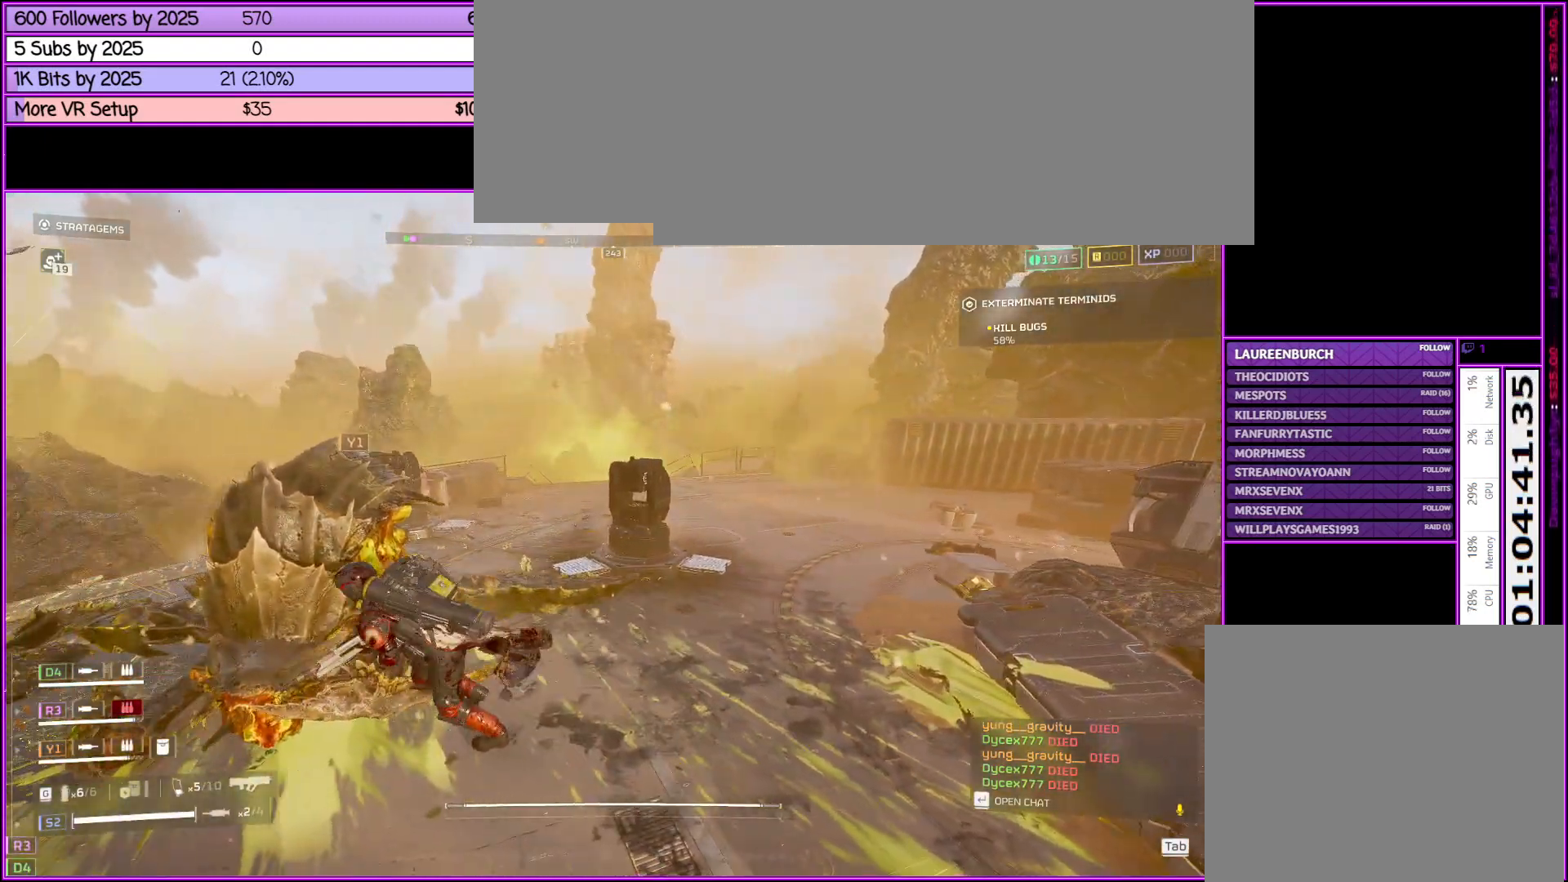
{"keys": ["a", "shift_l"], "mouse": [], "events": []}
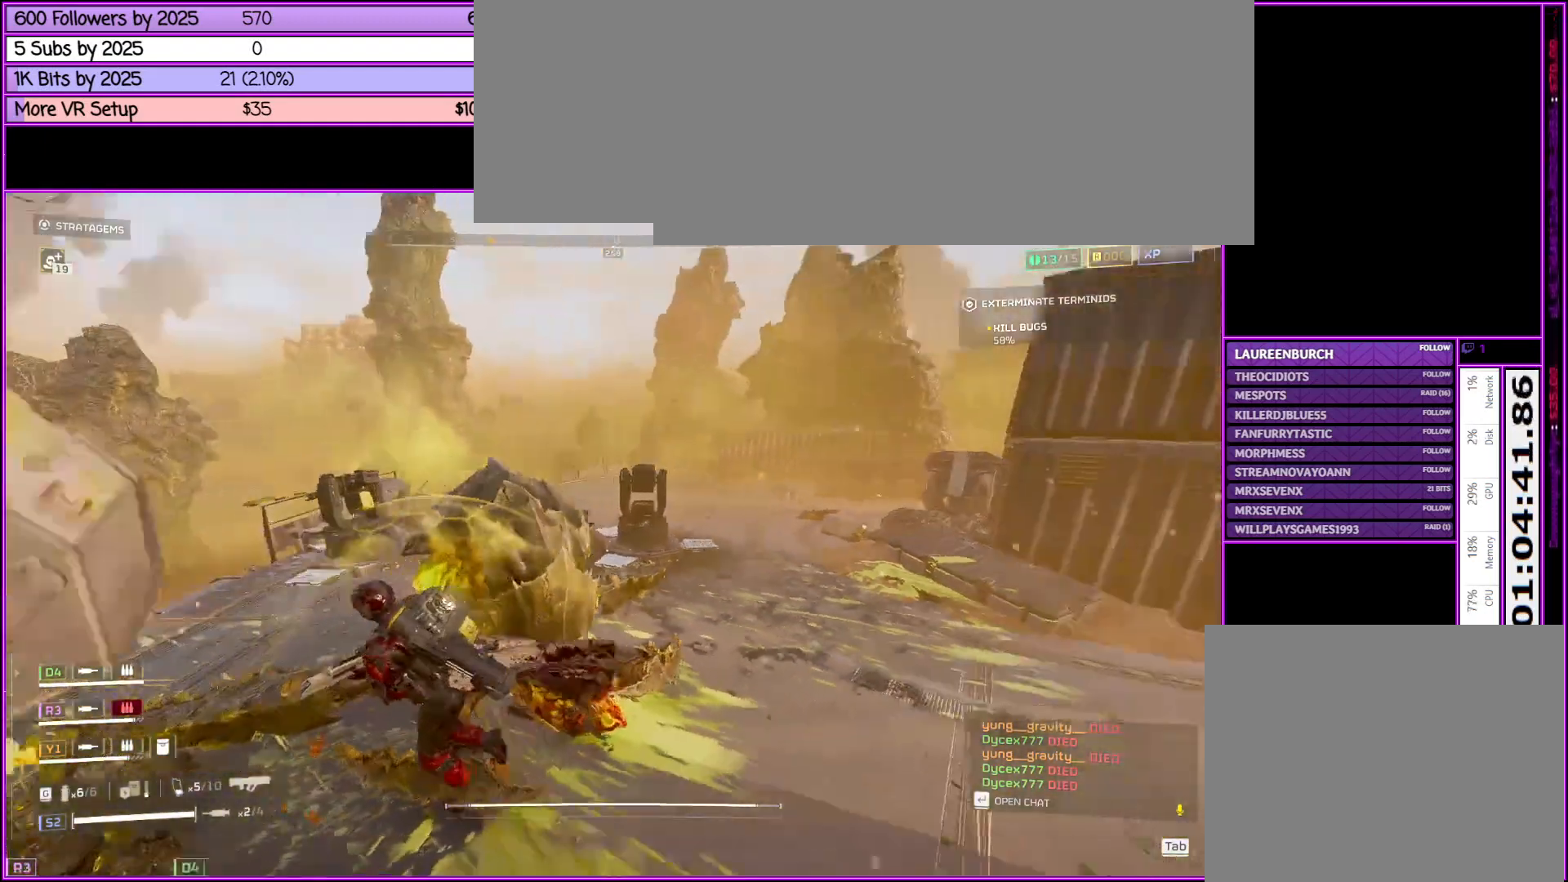
{"keys": ["shift_l", "w"], "mouse": [], "events": [[350, "w", "down"], [433, "a", "up"]]}
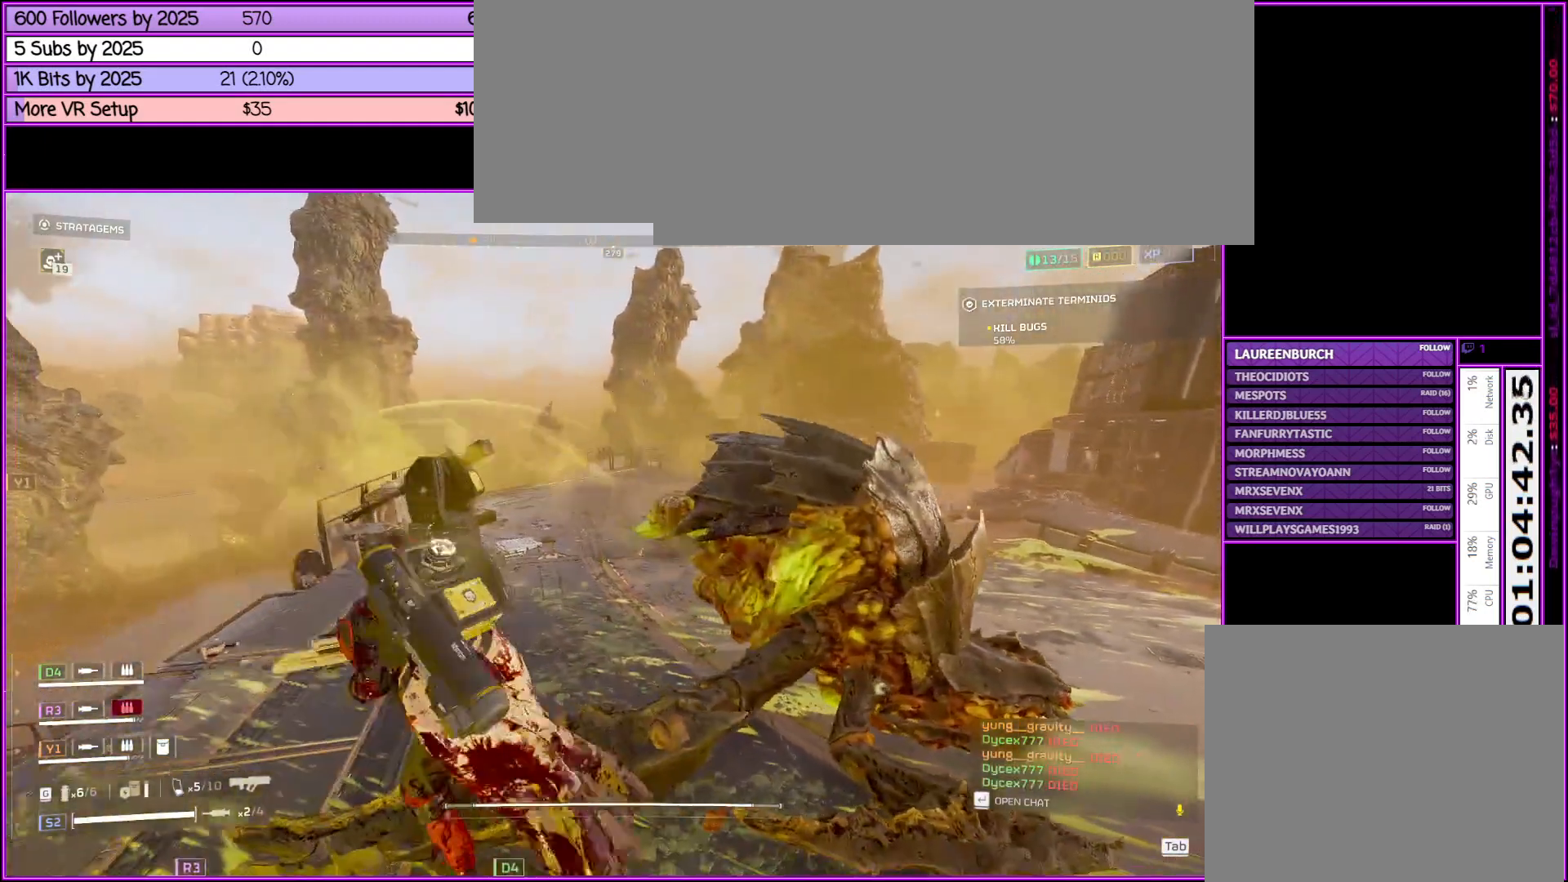
{"keys": ["w"], "mouse": ["right"], "events": [[33, "shift_l", "up"], [283, "mouse_right", "down"]]}
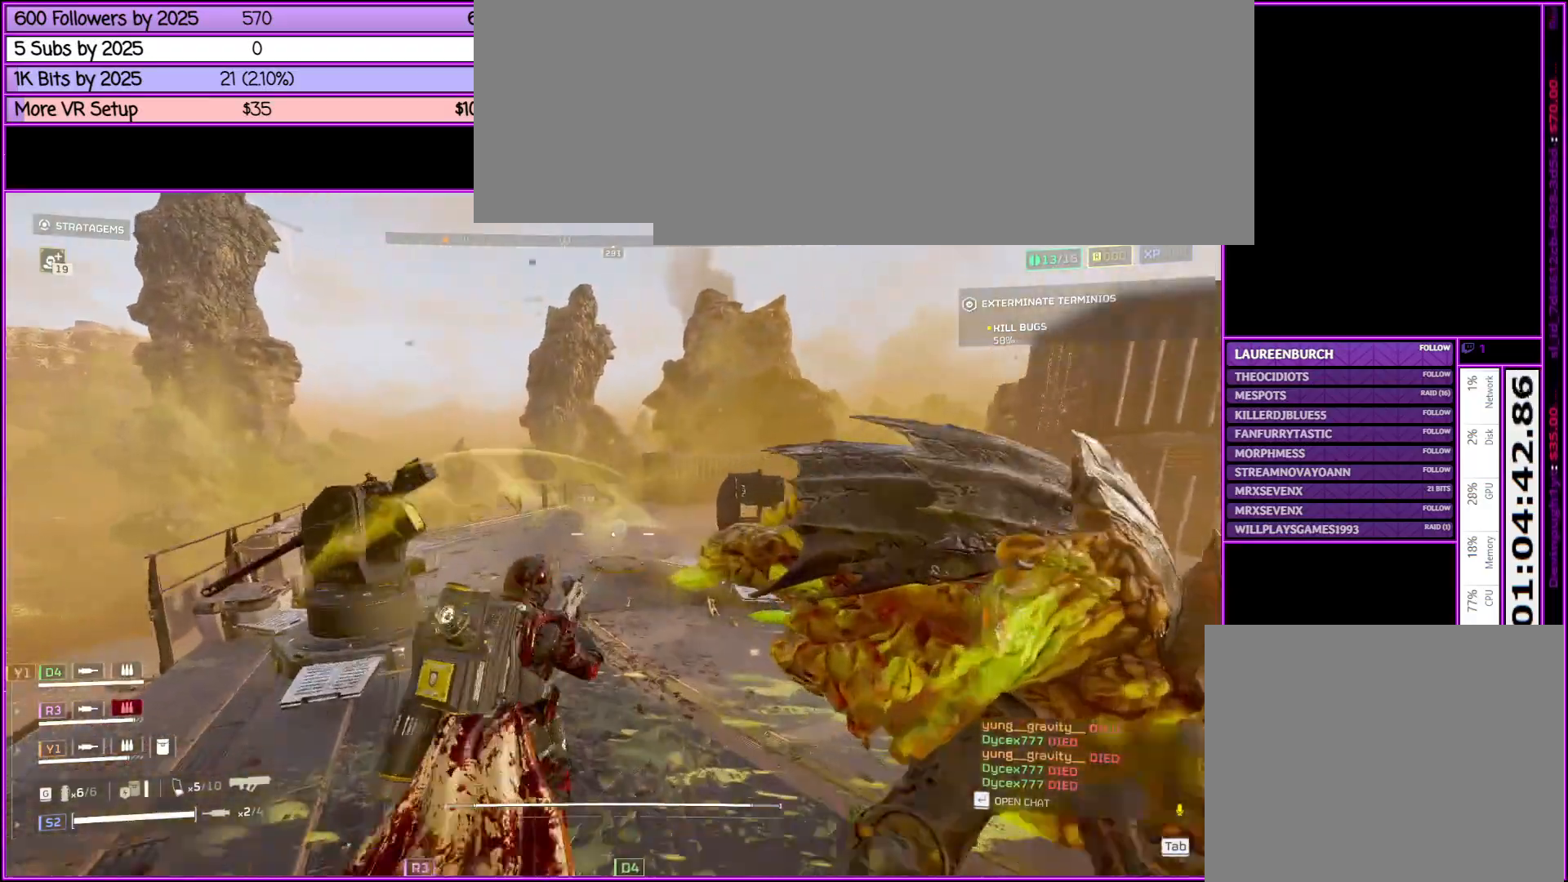
{"keys": ["w"], "mouse": ["right"], "events": [[233, "g", "down"], [383, "g", "up"]]}
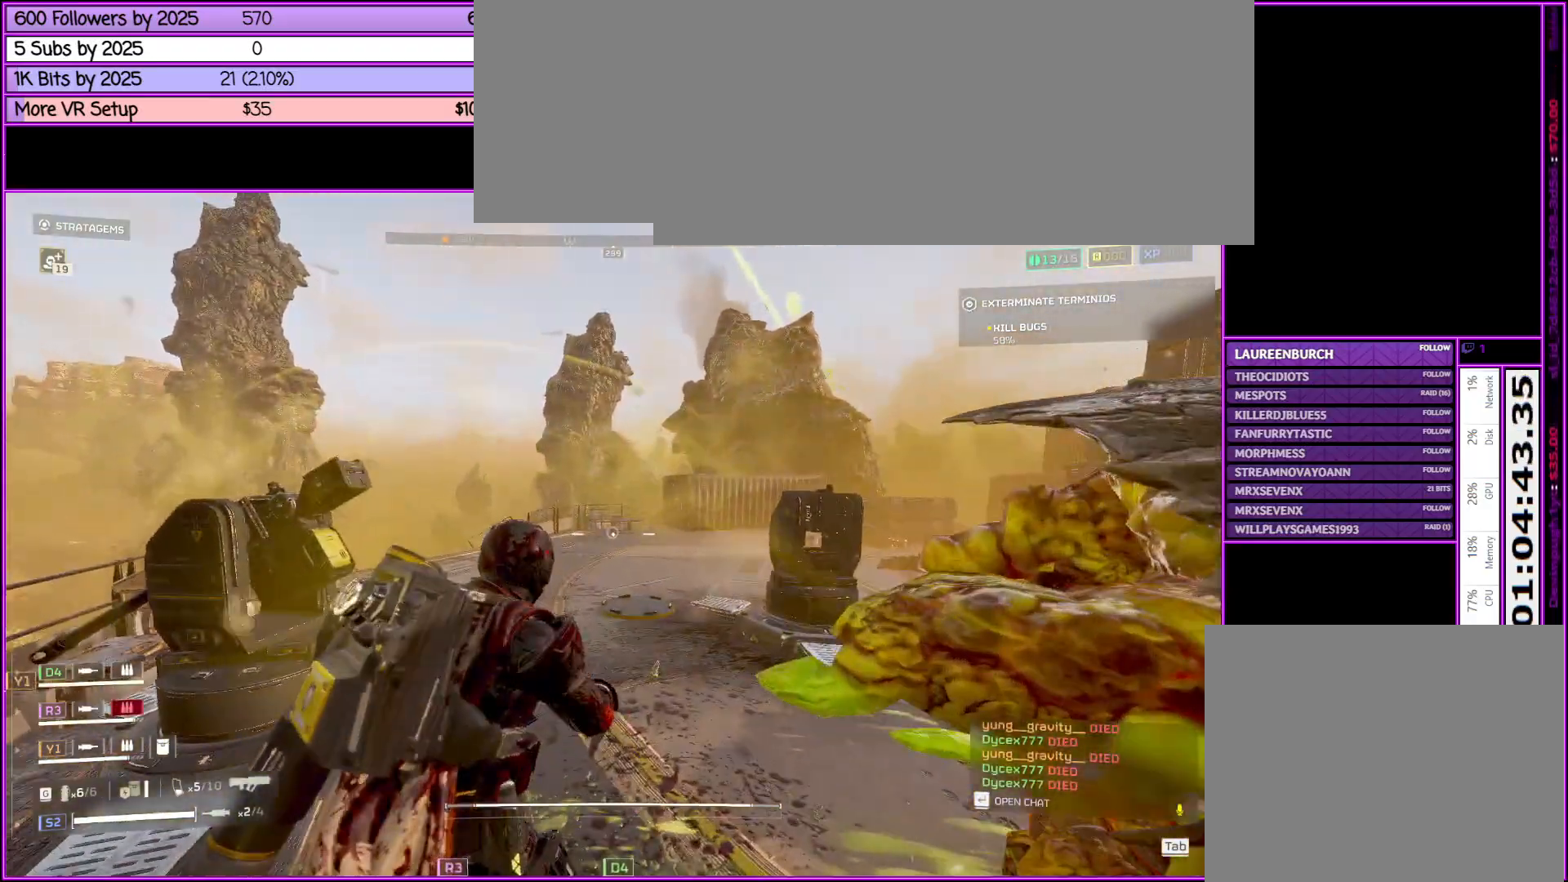
{"keys": ["w"], "mouse": ["right"], "events": []}
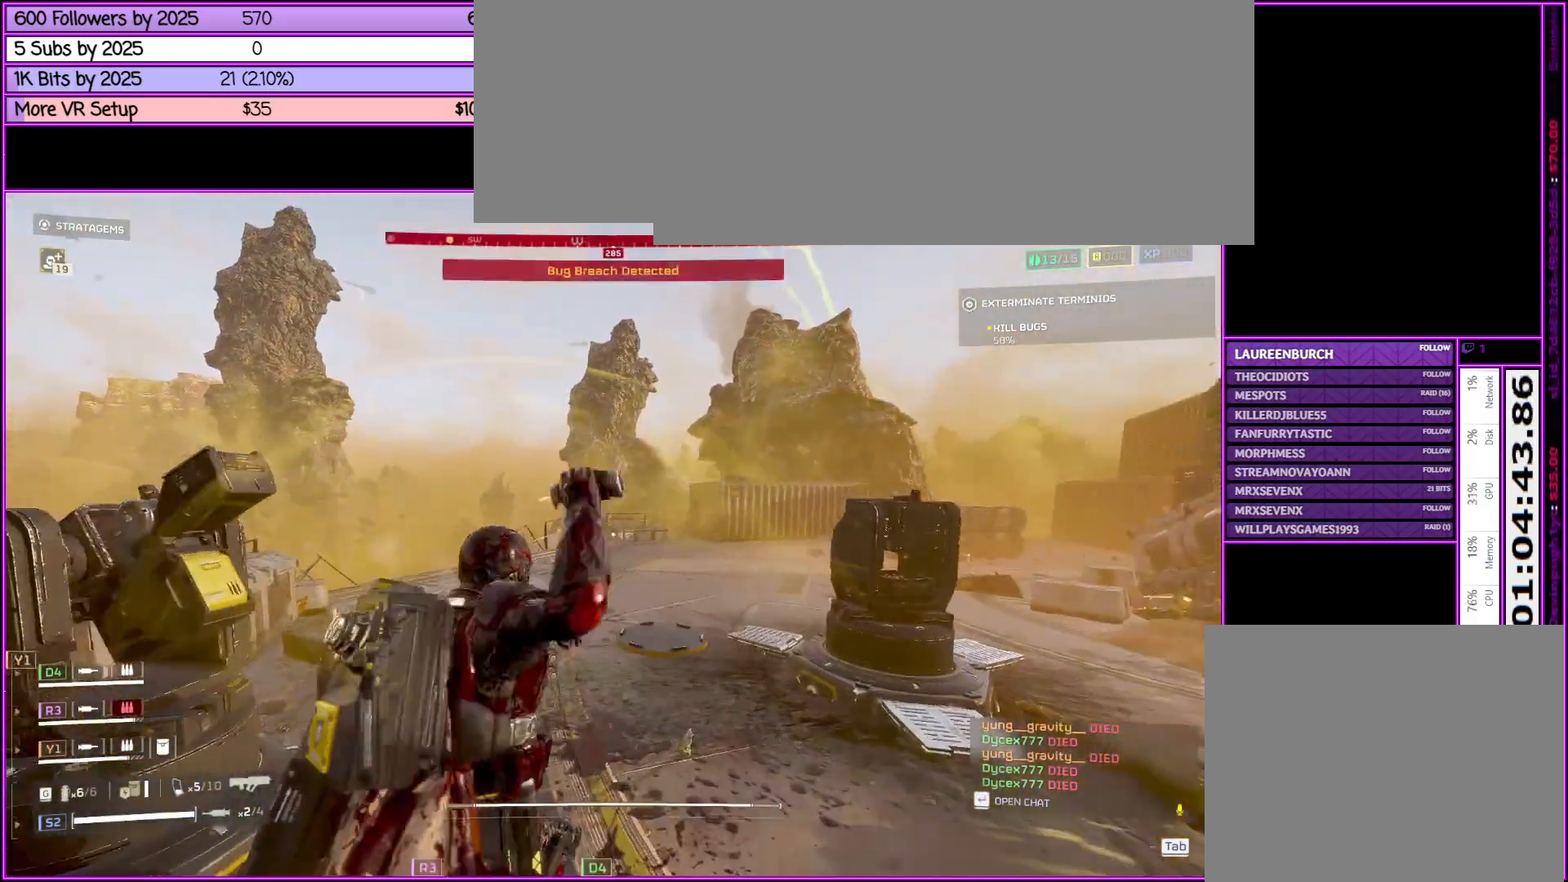
{"keys": ["d"], "mouse": [], "events": [[116, "w", "up"], [266, "mouse_right", "up"], [416, "d", "down"]]}
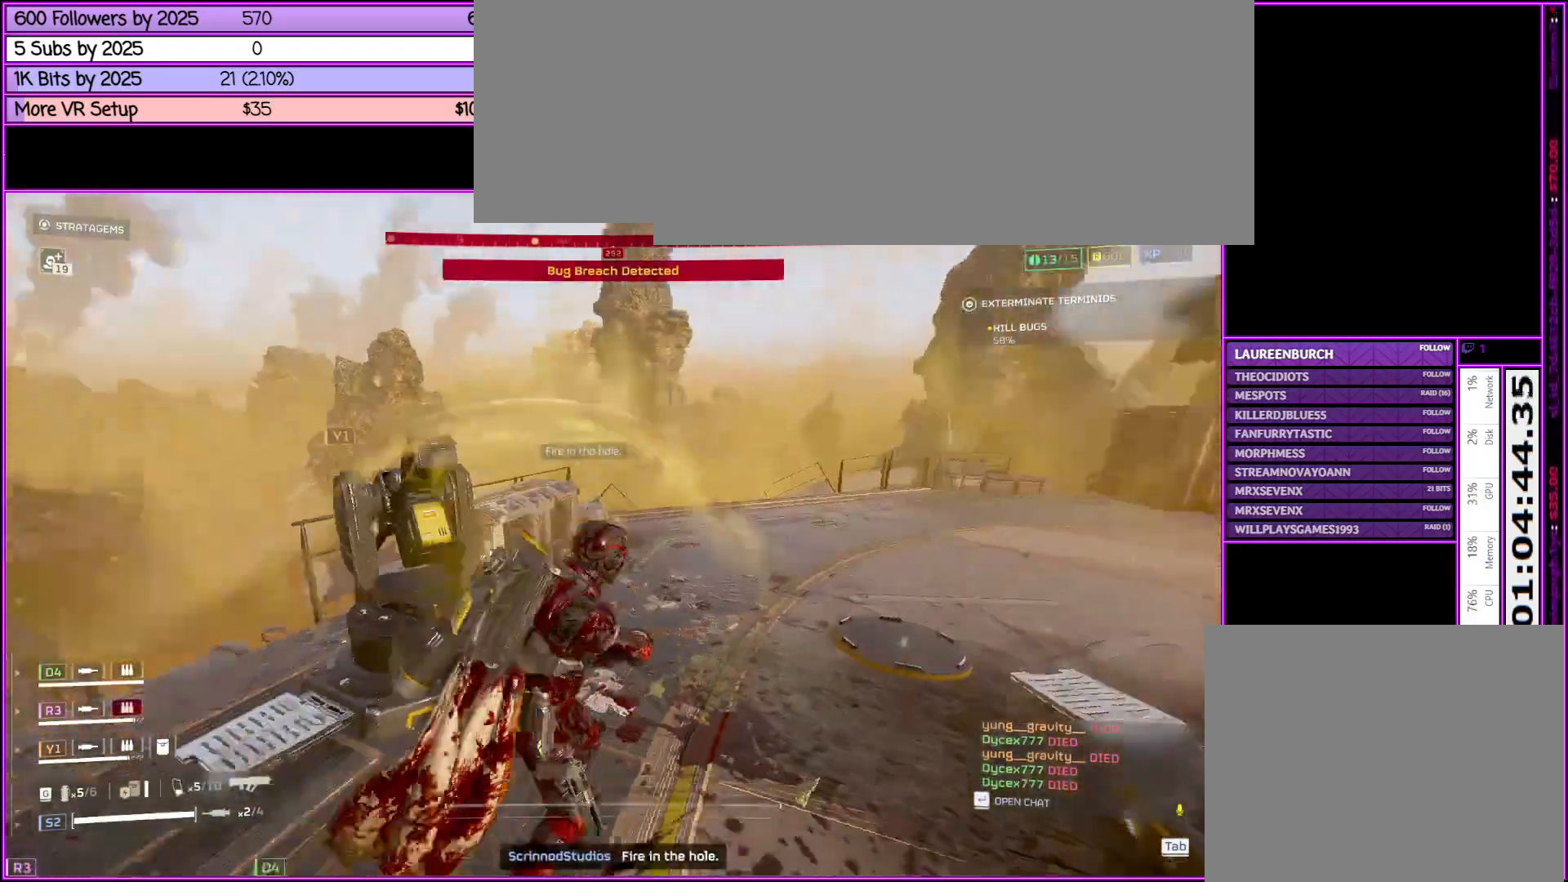
{"keys": ["d", "w"], "mouse": [], "events": [[200, "d", "up"], [433, "w", "down"], [483, "d", "down"]]}
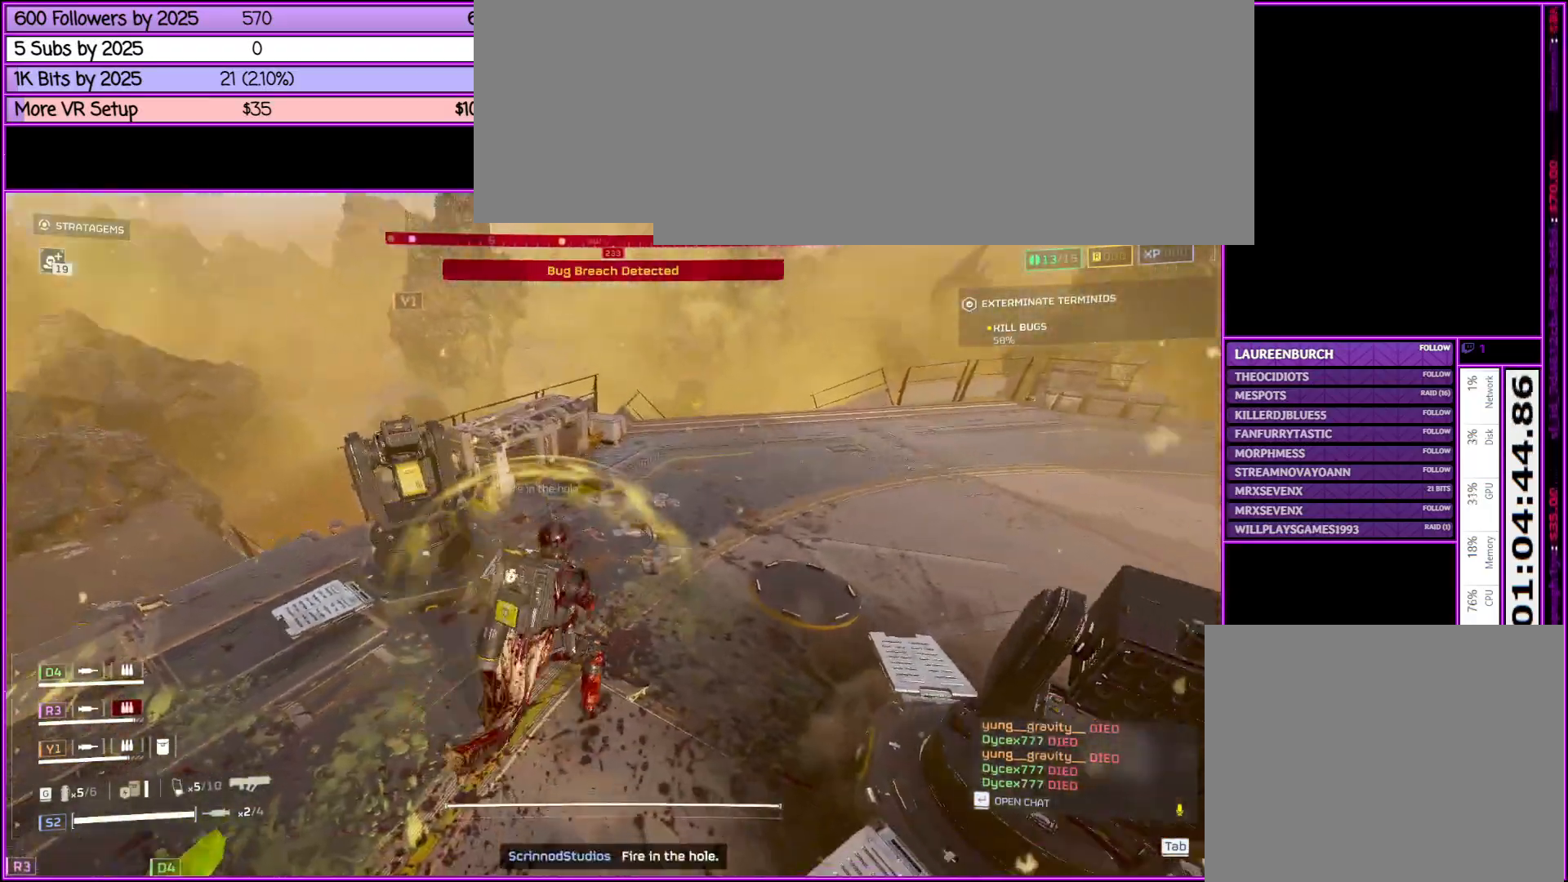
{"keys": ["d", "w"], "mouse": [], "events": [[100, "d", "up"], [483, "d", "down"]]}
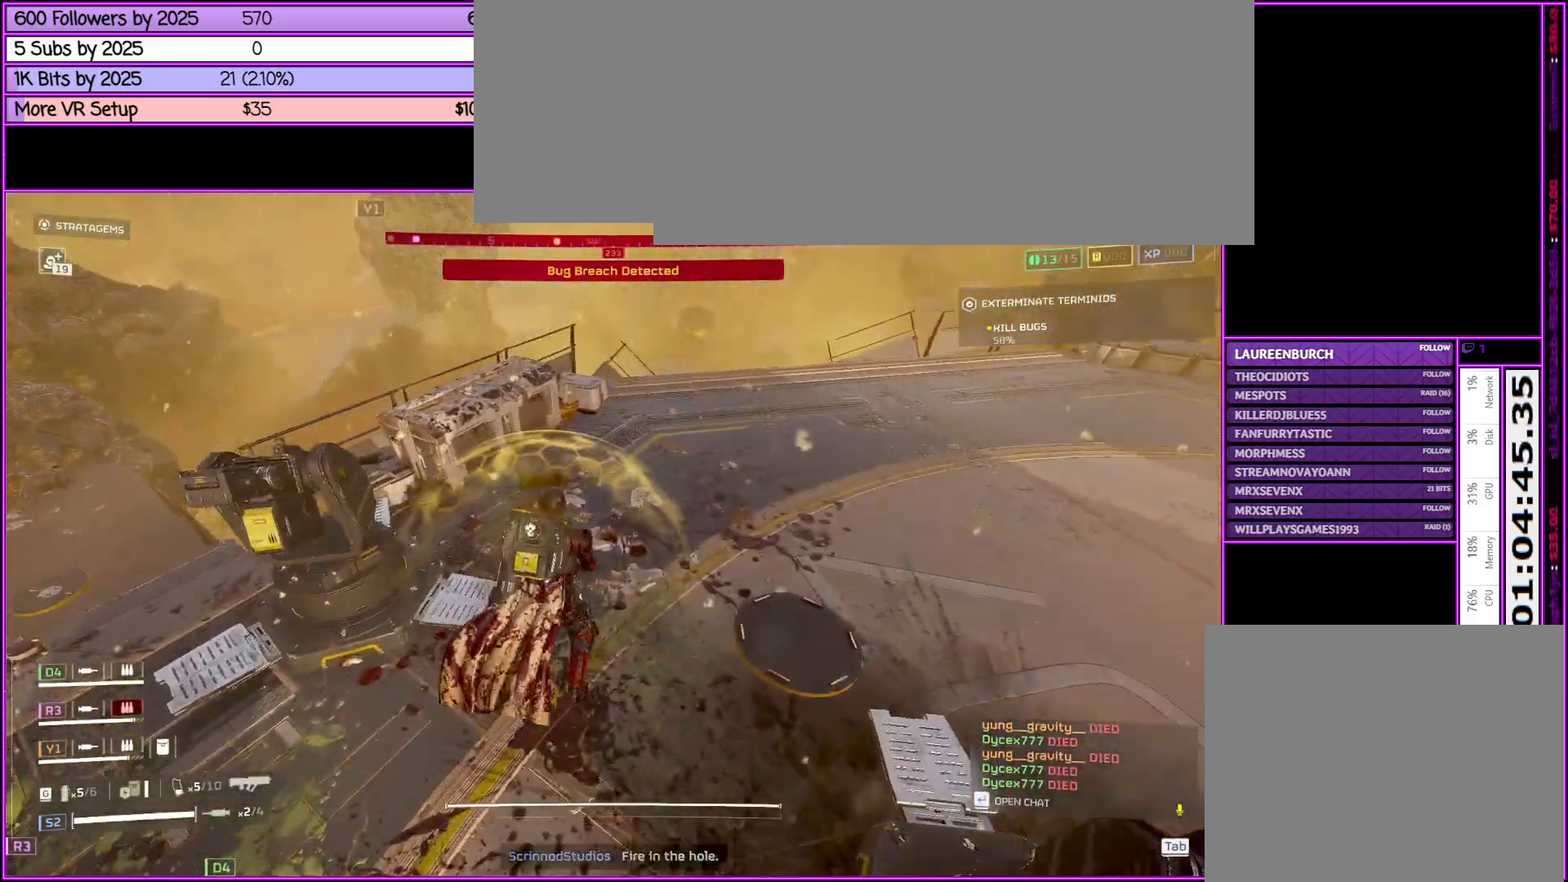
{"keys": ["d", "shift_l", "w"], "mouse": [], "events": [[366, "shift_l", "down"]]}
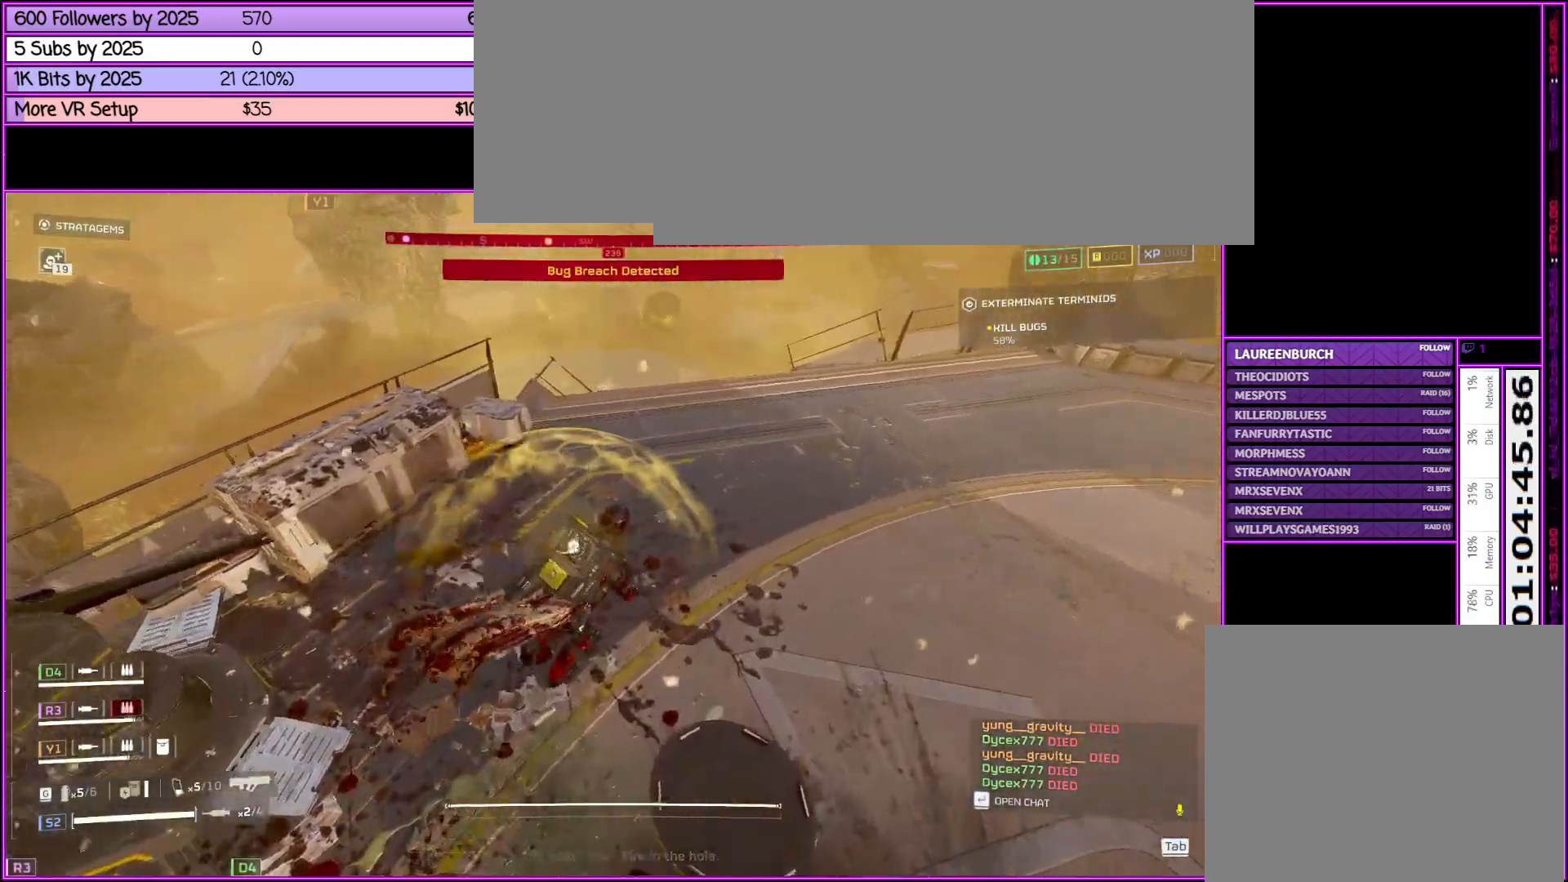
{"keys": ["d", "w"], "mouse": [], "events": [[333, "shift_l", "up"]]}
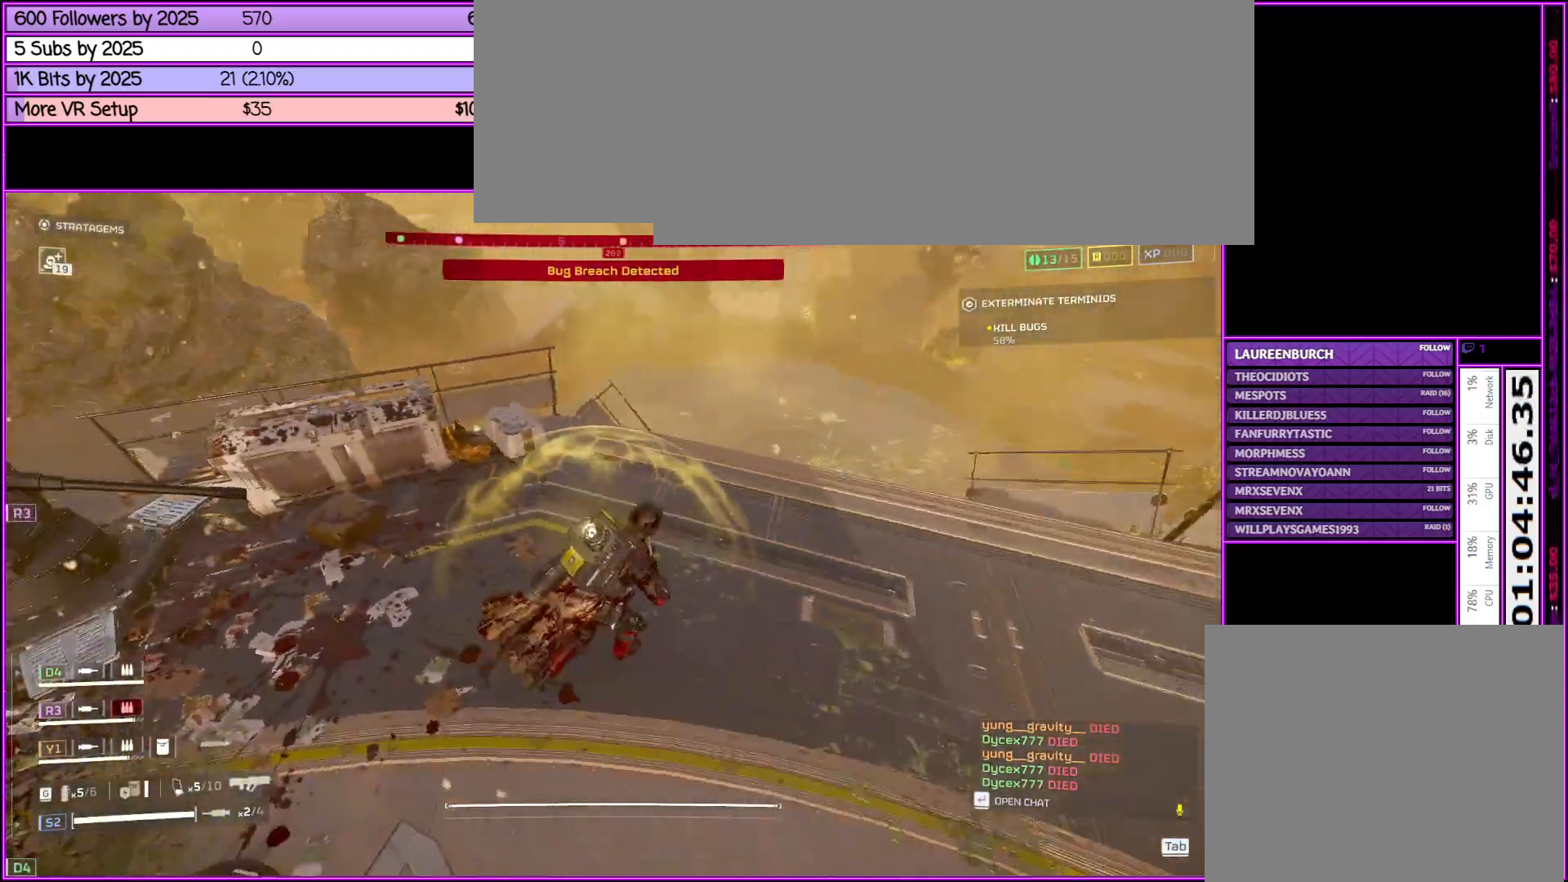
{"keys": ["d"], "mouse": [], "events": [[16, "w", "up"]]}
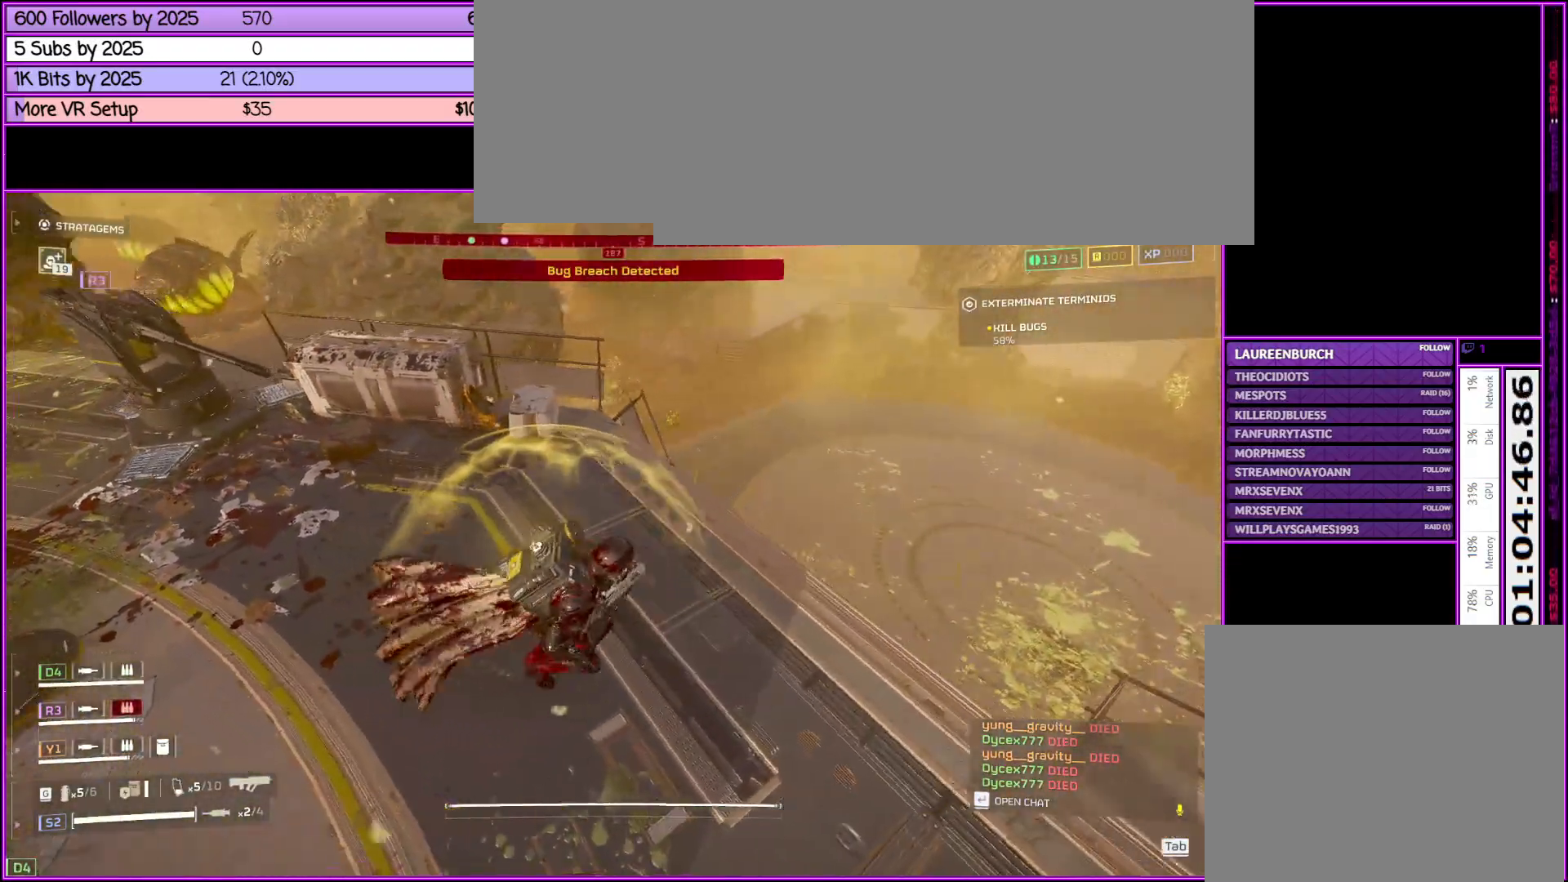
{"keys": [], "mouse": ["right"], "events": [[216, "d", "up"], [316, "mouse_right", "down"]]}
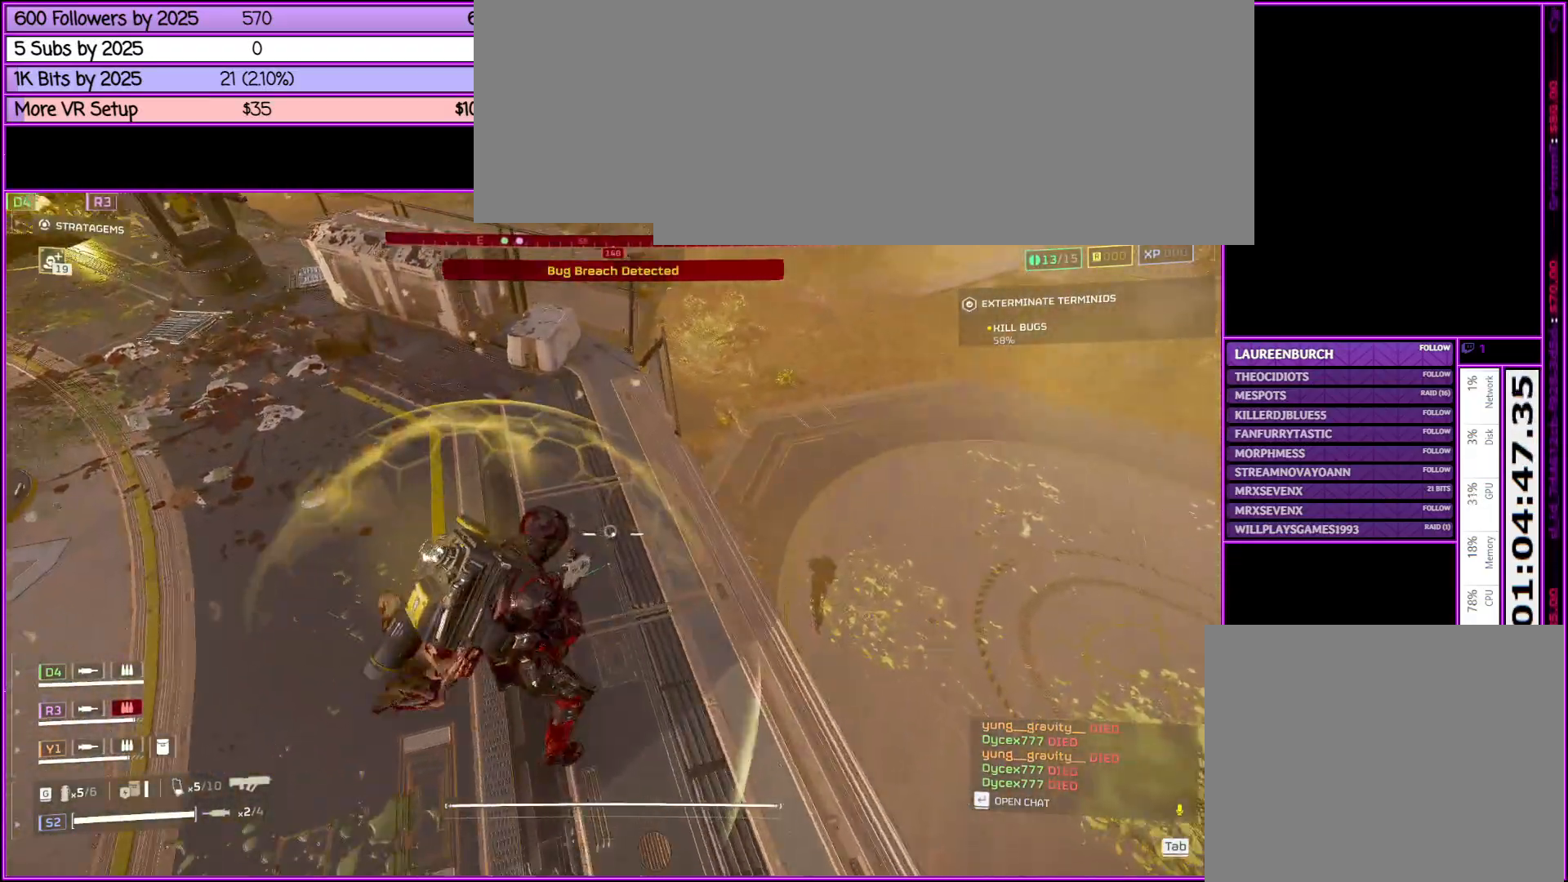
{"keys": ["g"], "mouse": ["right"], "events": [[433, "g", "down"]]}
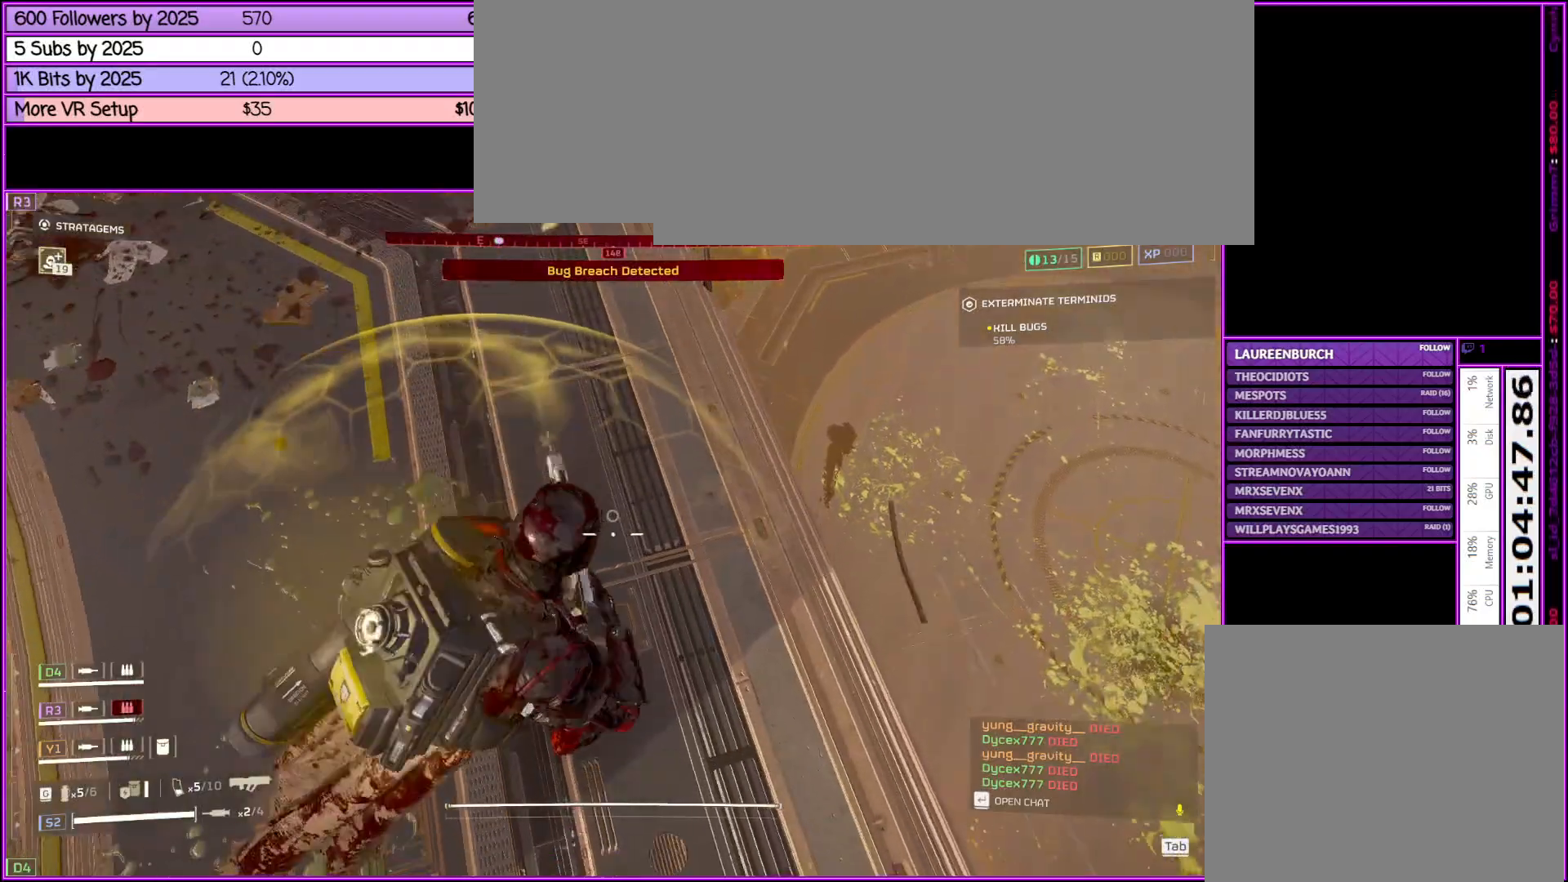
{"keys": [], "mouse": ["right"], "events": [[66, "g", "up"]]}
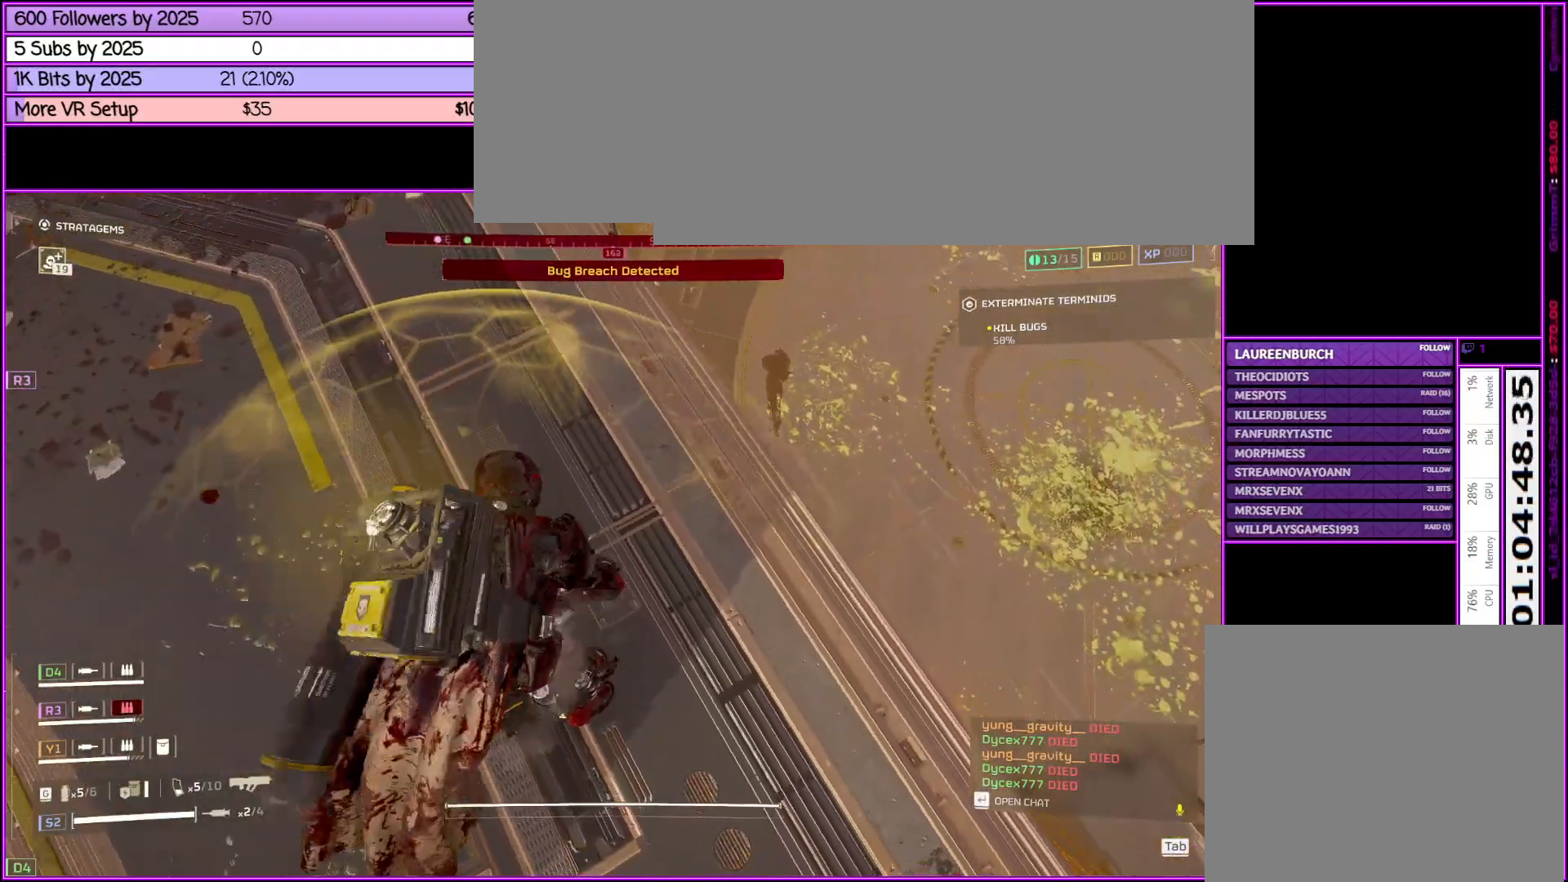
{"keys": [], "mouse": ["right"], "events": []}
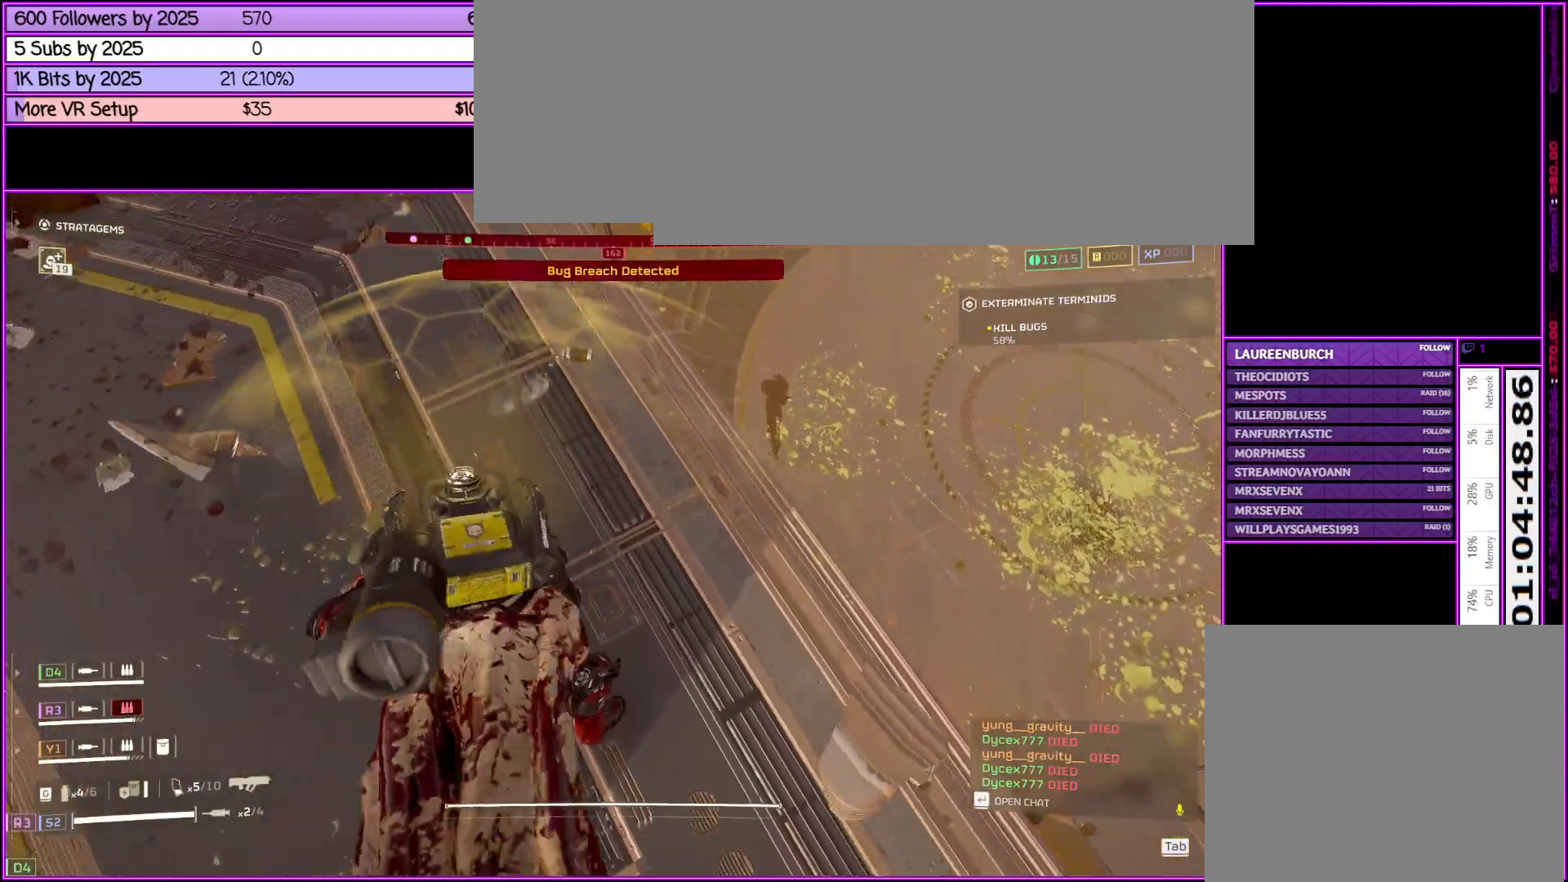
{"keys": ["a", "shift_l"], "mouse": [], "events": [[50, "mouse_right", "up"], [83, "a", "down"], [433, "shift_l", "down"]]}
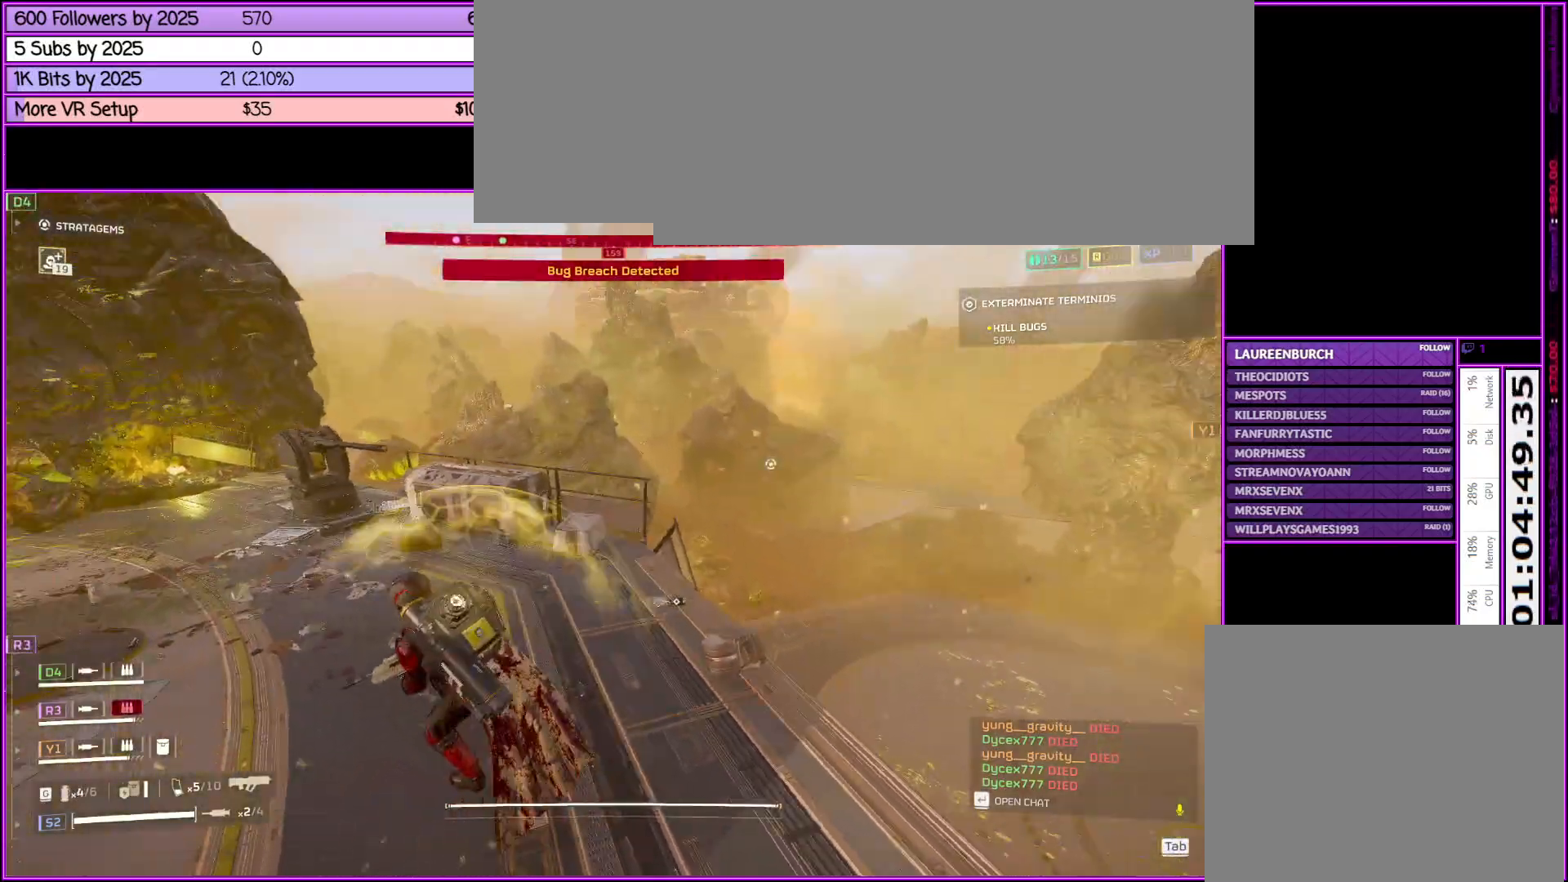
{"keys": ["a", "shift_l", "w"], "mouse": [], "events": [[66, "w", "down"]]}
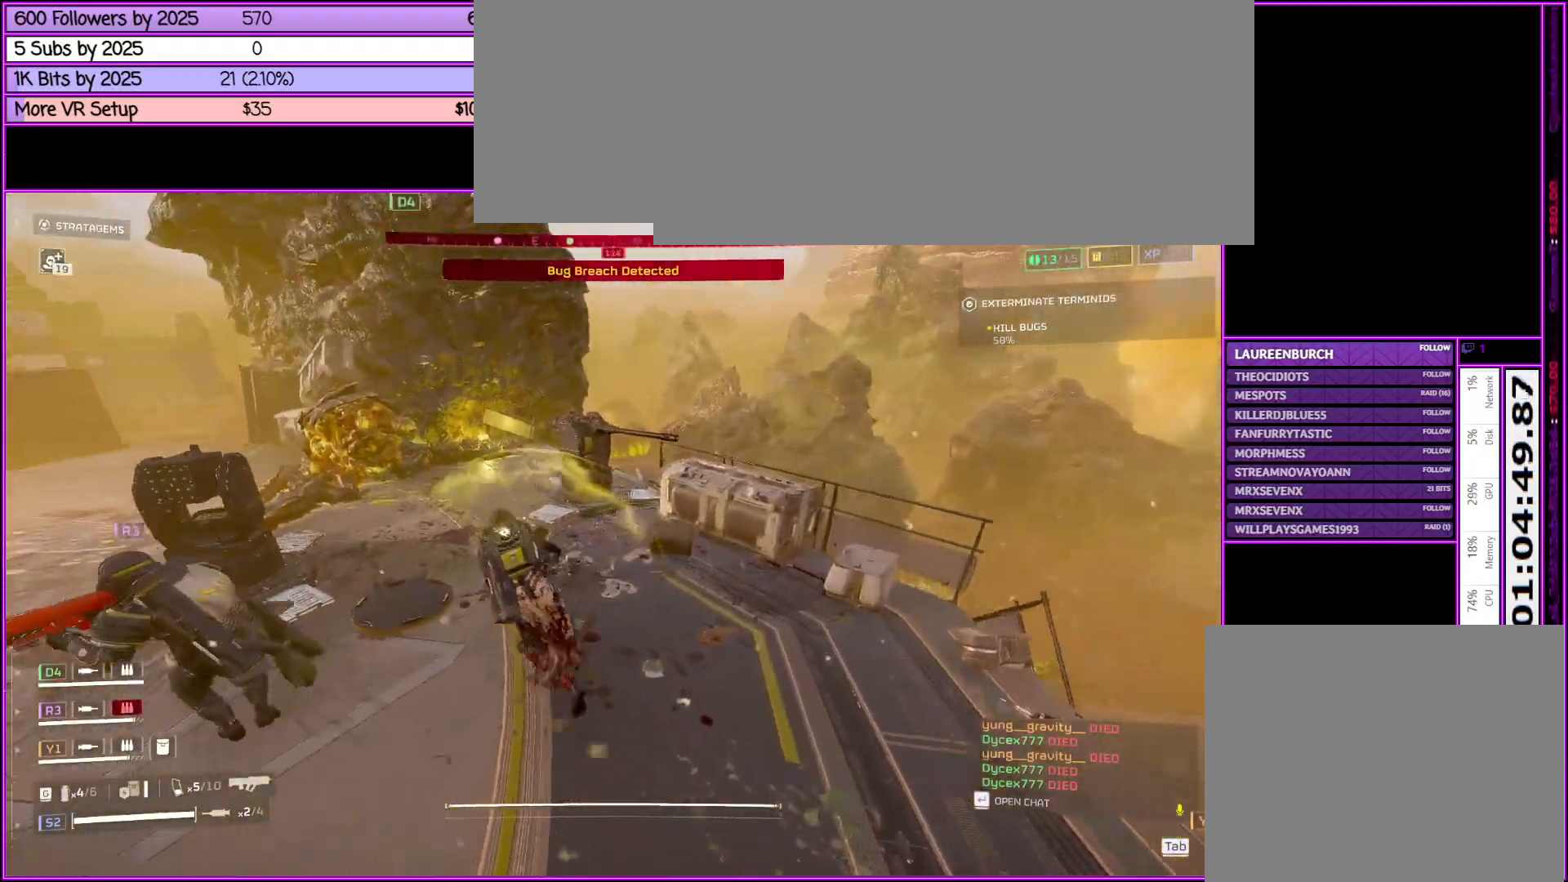
{"keys": ["a", "shift_l", "w"], "mouse": [], "events": []}
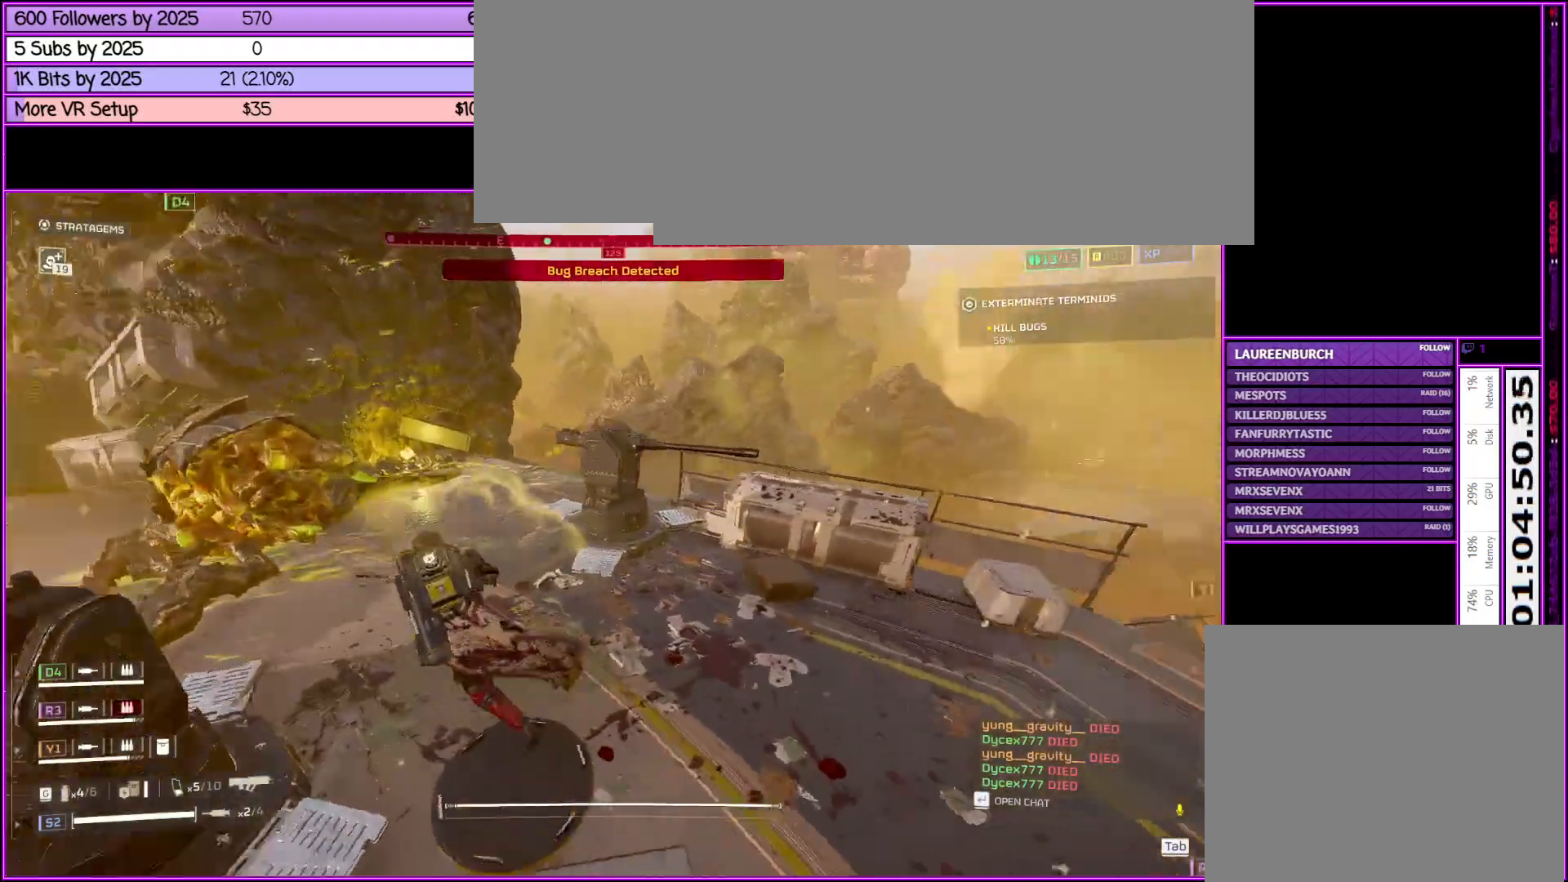
{"keys": ["a", "s"], "mouse": [], "events": [[50, "w", "up"], [250, "s", "down"], [483, "shift_l", "up"]]}
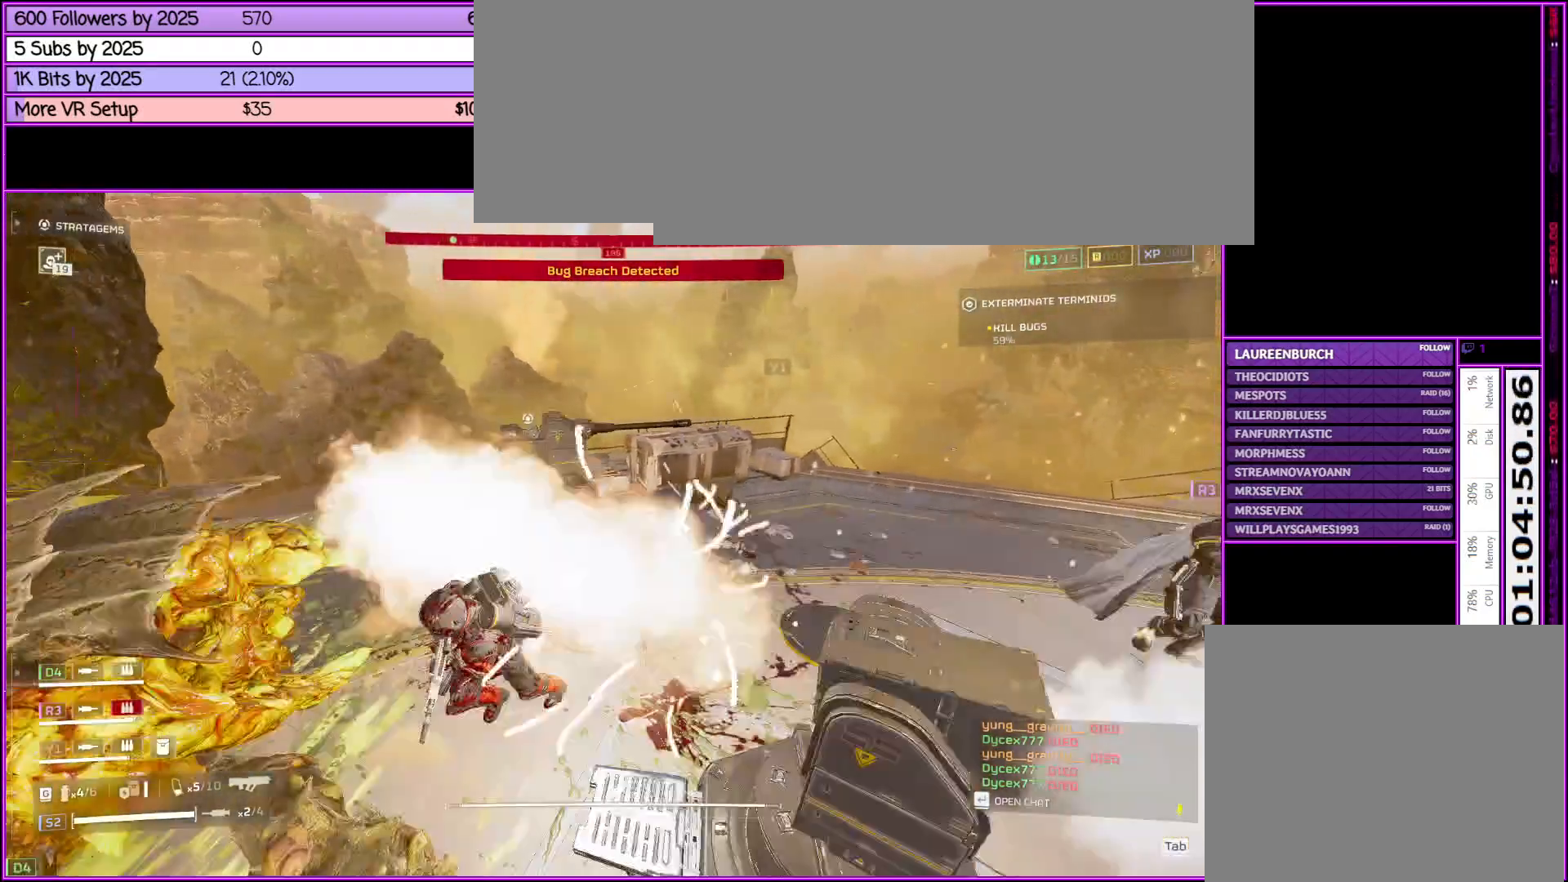
{"keys": [], "mouse": [], "events": [[66, "s", "up"], [150, "a", "up"]]}
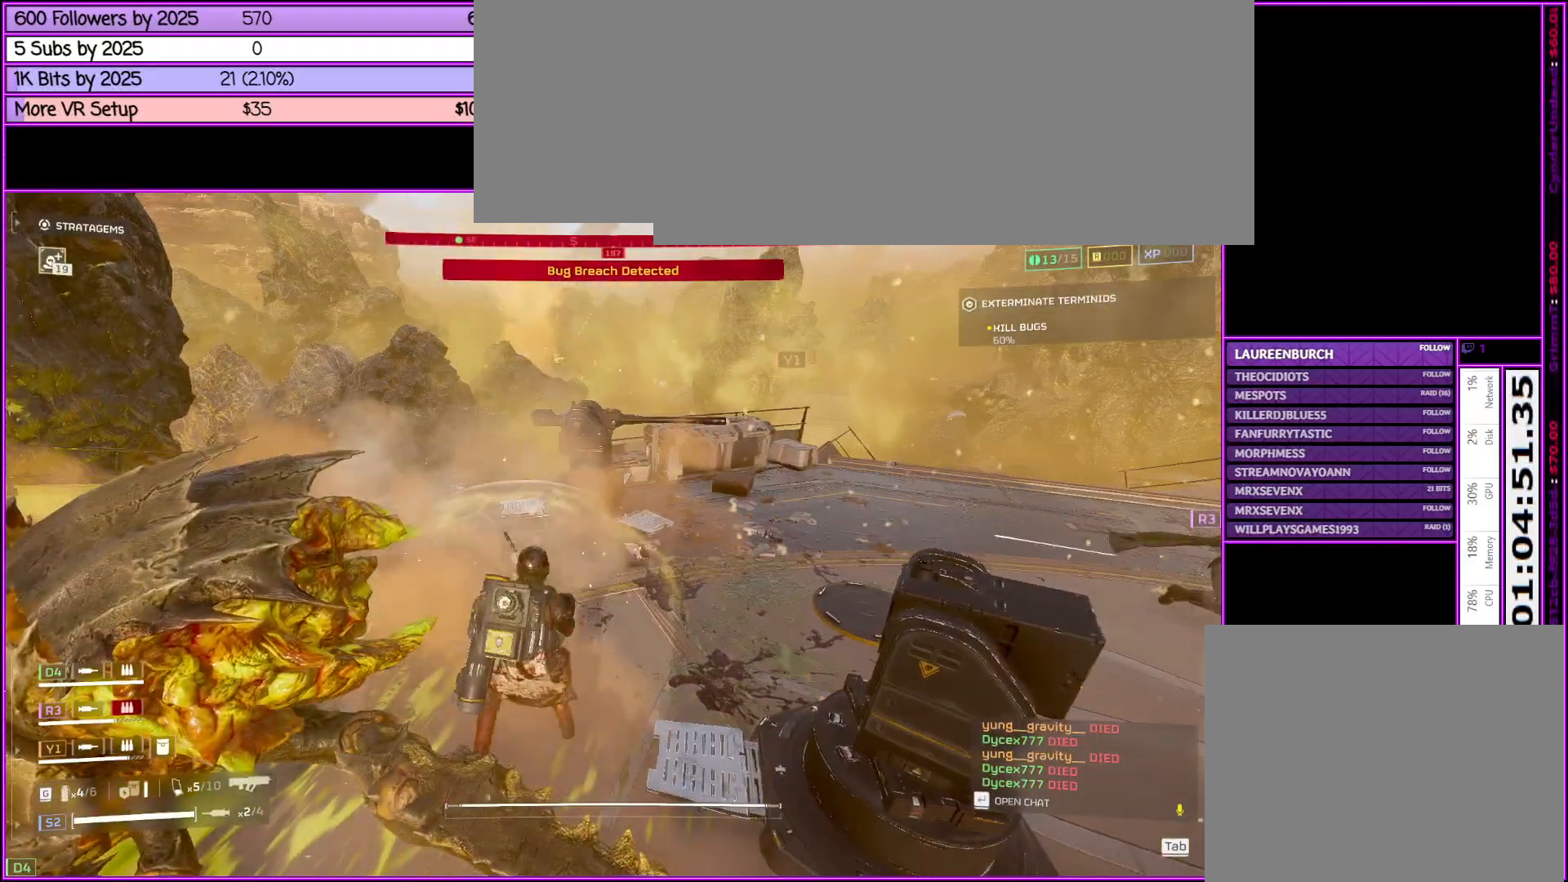
{"keys": ["a", "w"], "mouse": [], "events": [[366, "a", "down"], [366, "w", "down"]]}
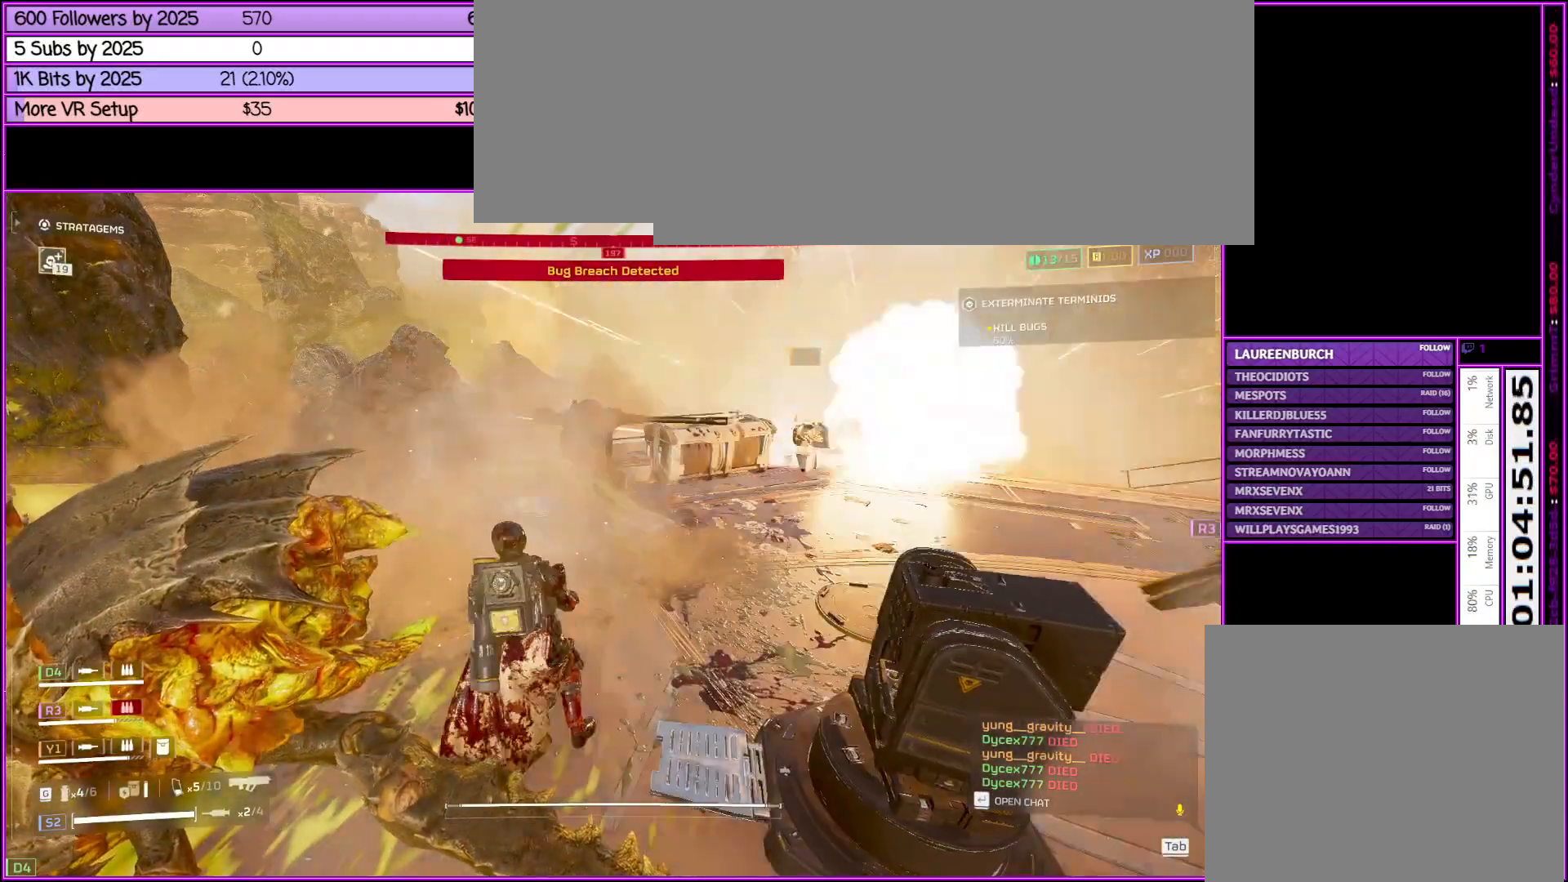
{"keys": [], "mouse": [], "events": [[333, "a", "up"], [416, "w", "up"]]}
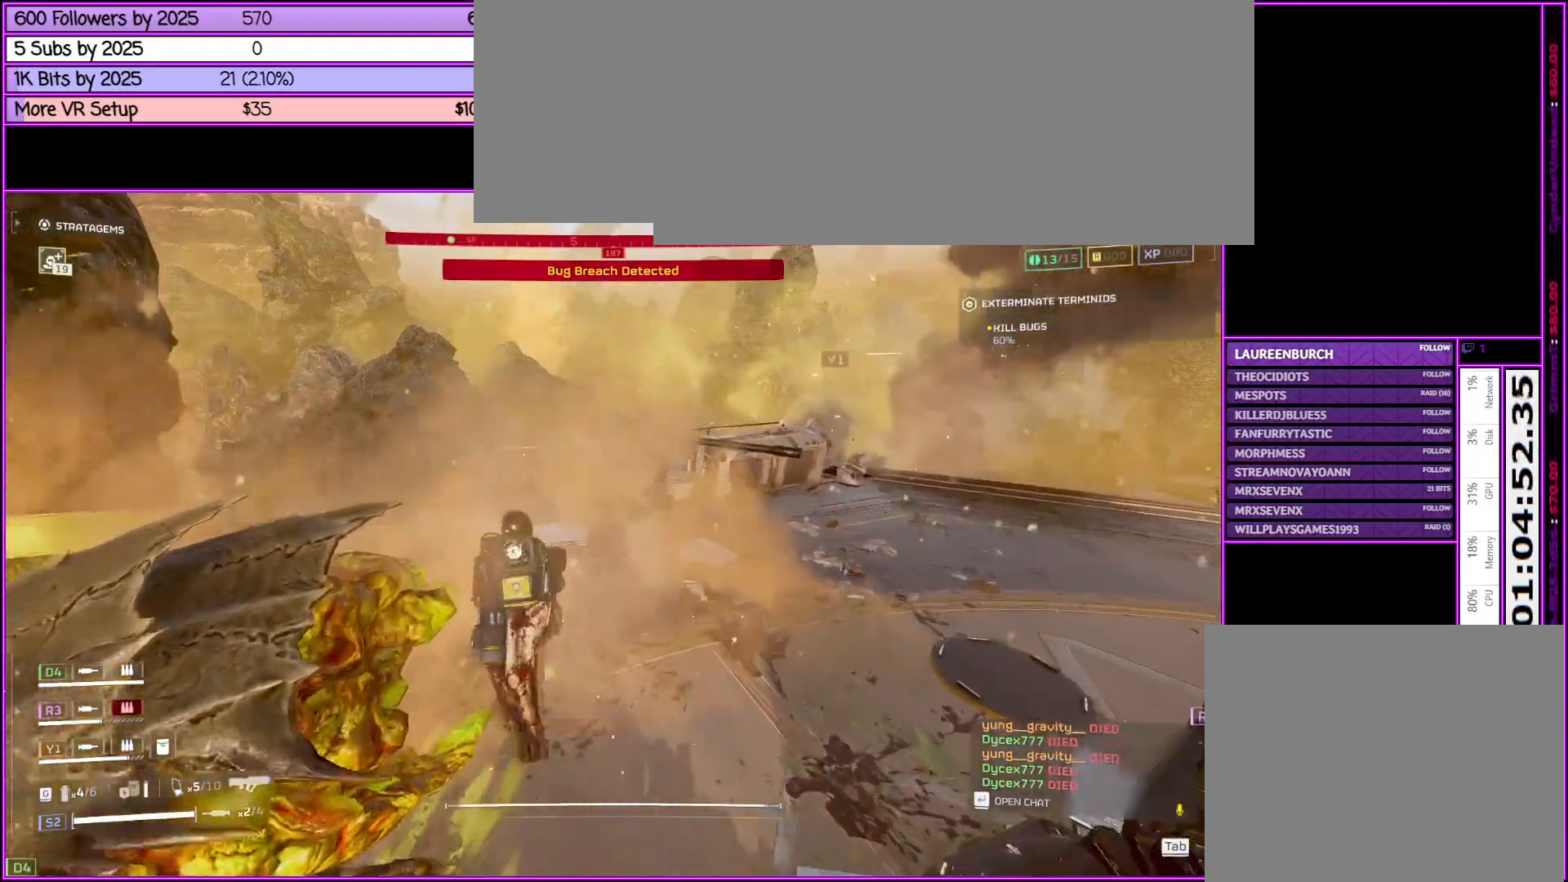
{"keys": ["d", "w"], "mouse": [], "events": [[250, "d", "down"], [450, "w", "down"]]}
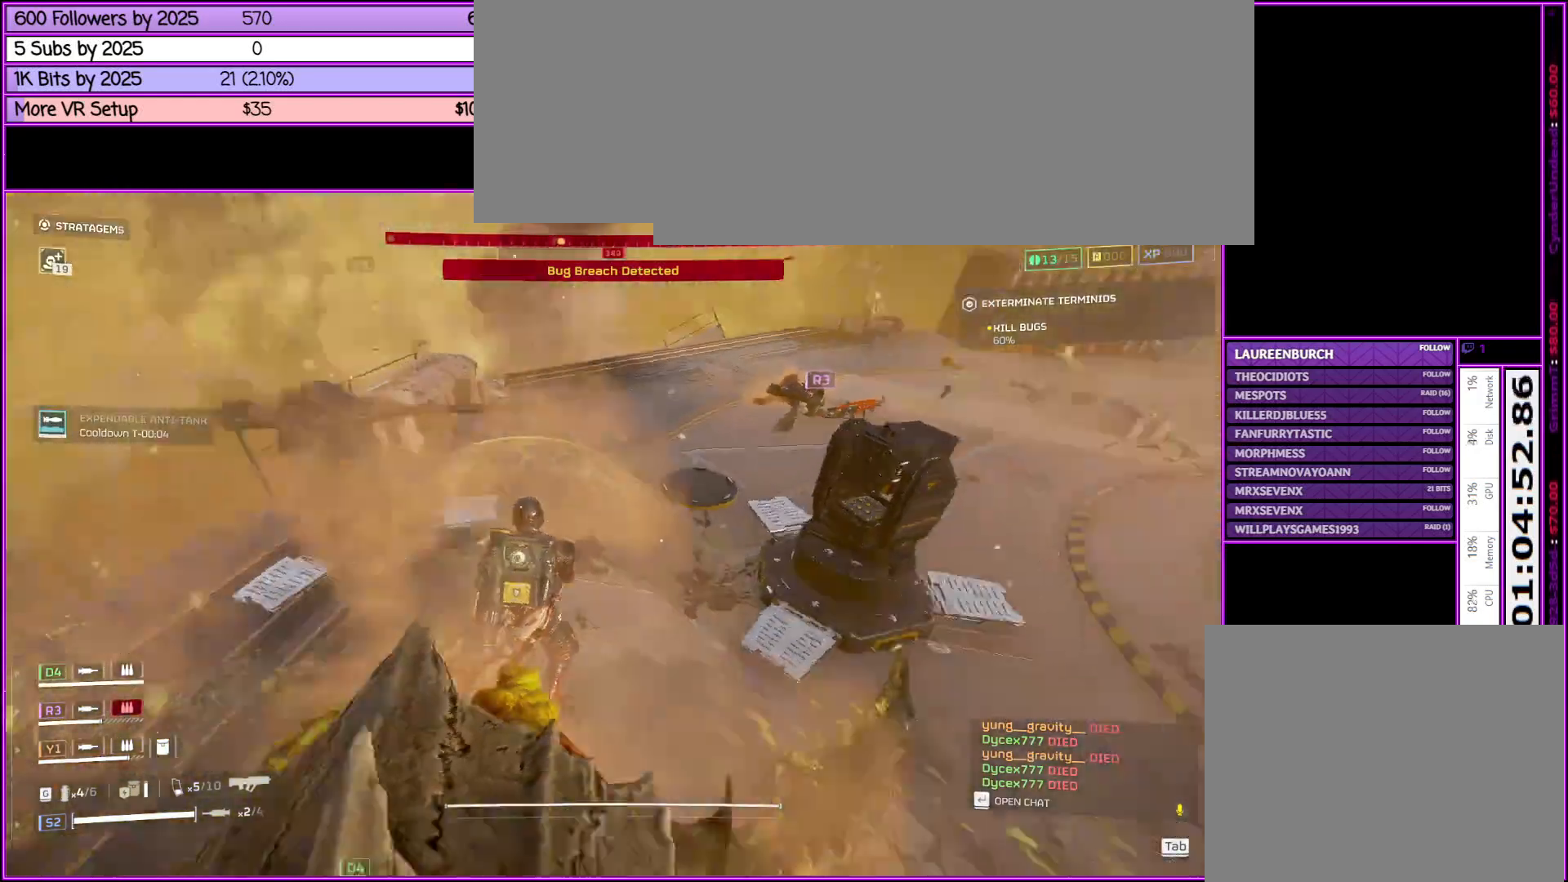
{"keys": [], "mouse": [], "events": [[33, "w", "up"], [66, "d", "up"]]}